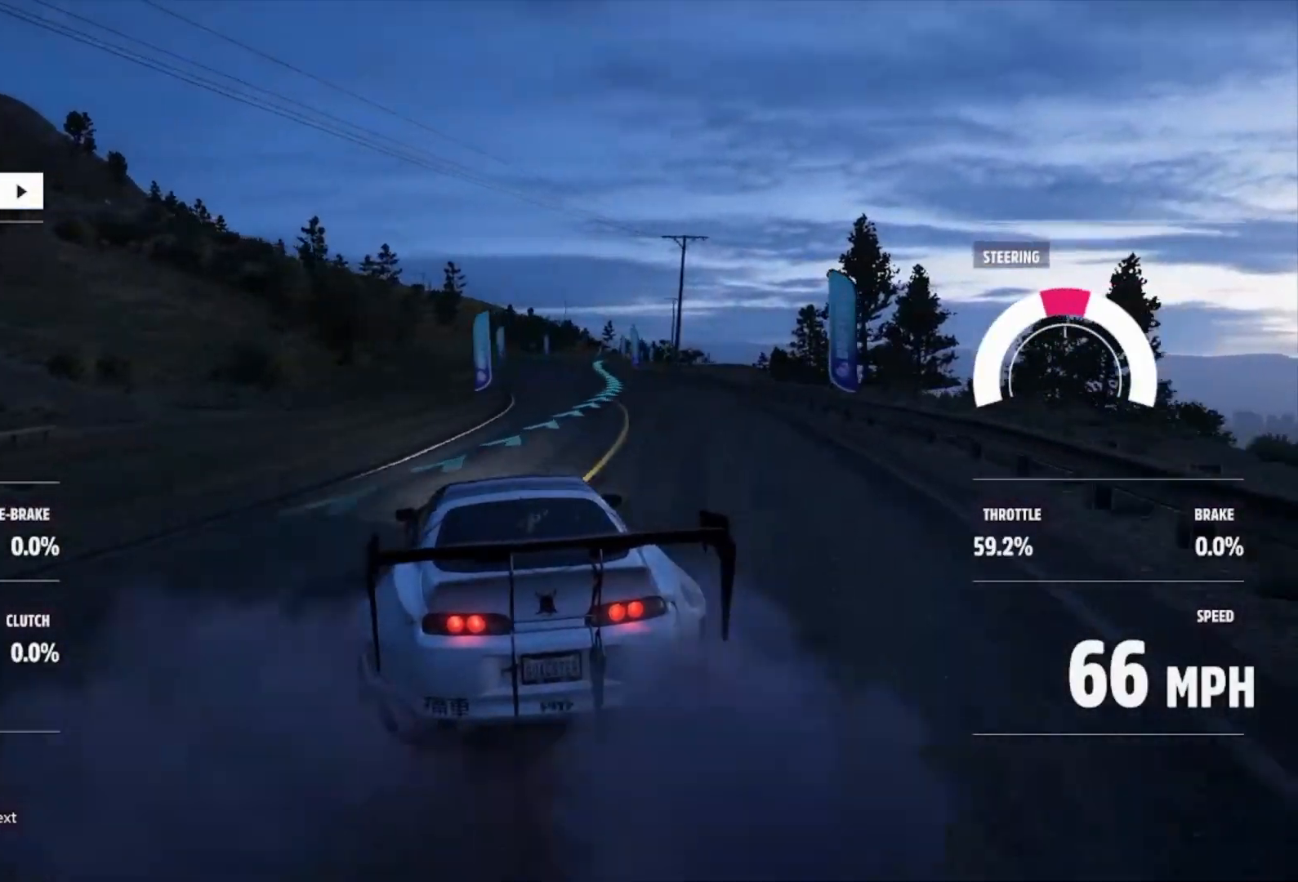
Gameplay with a controller (Xbox layout); each line is a JSON object with the inputs held at the frame after it. "events" lists button and stick changes between this image and that frame as [ms after this image, input, new state], when the widget could be followed in between.
{"buttons": ["R2"], "left_stick": "center", "right_stick": "center", "events": [[133, "R2", "up"], [200, "R2", "down"], [233, "left_stick", "right"], [367, "R2", "up"], [467, "R2", "down"], [467, "left_stick", "center"]]}
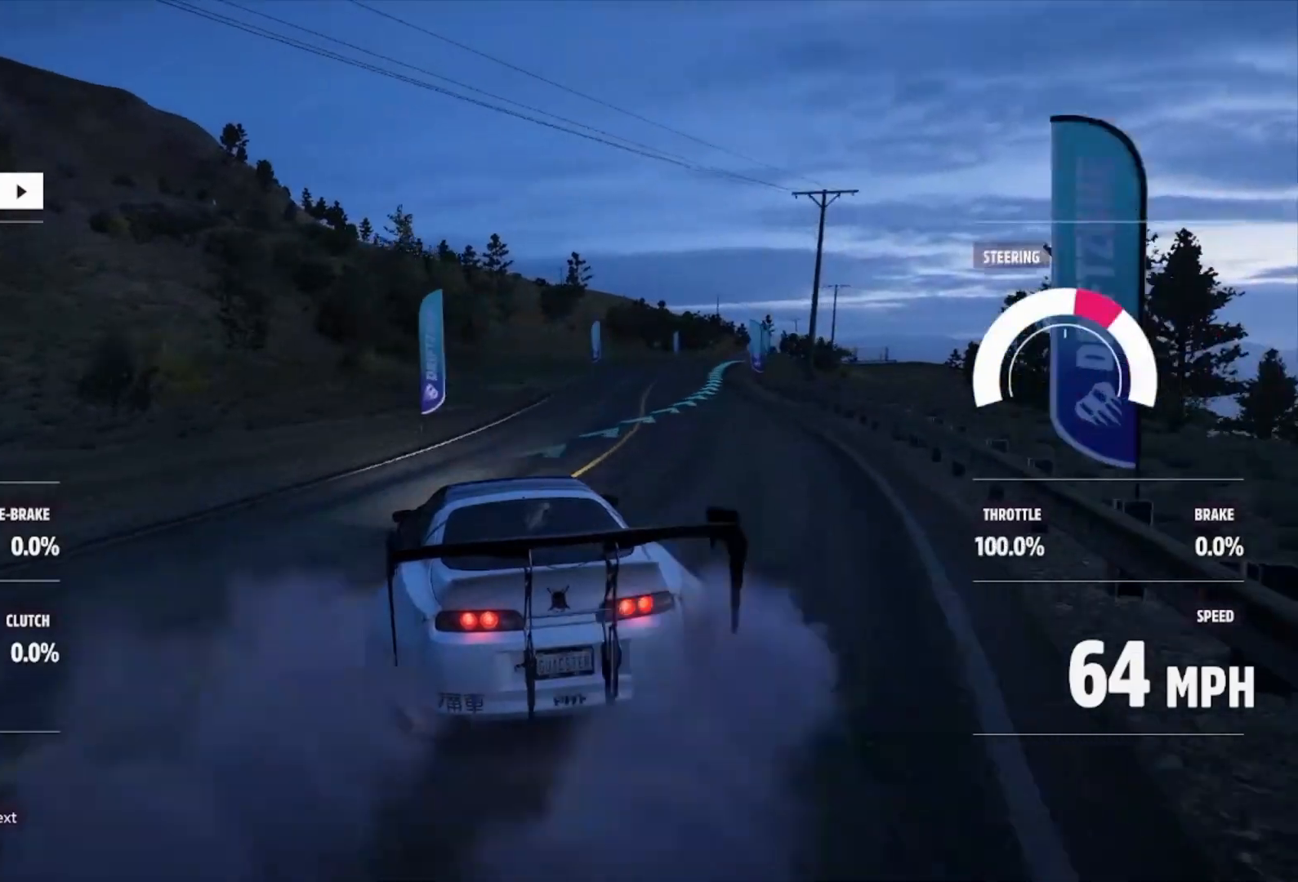
{"buttons": ["R2"], "left_stick": "center", "right_stick": "center", "events": [[200, "left_stick", "right"], [500, "left_stick", "center"]]}
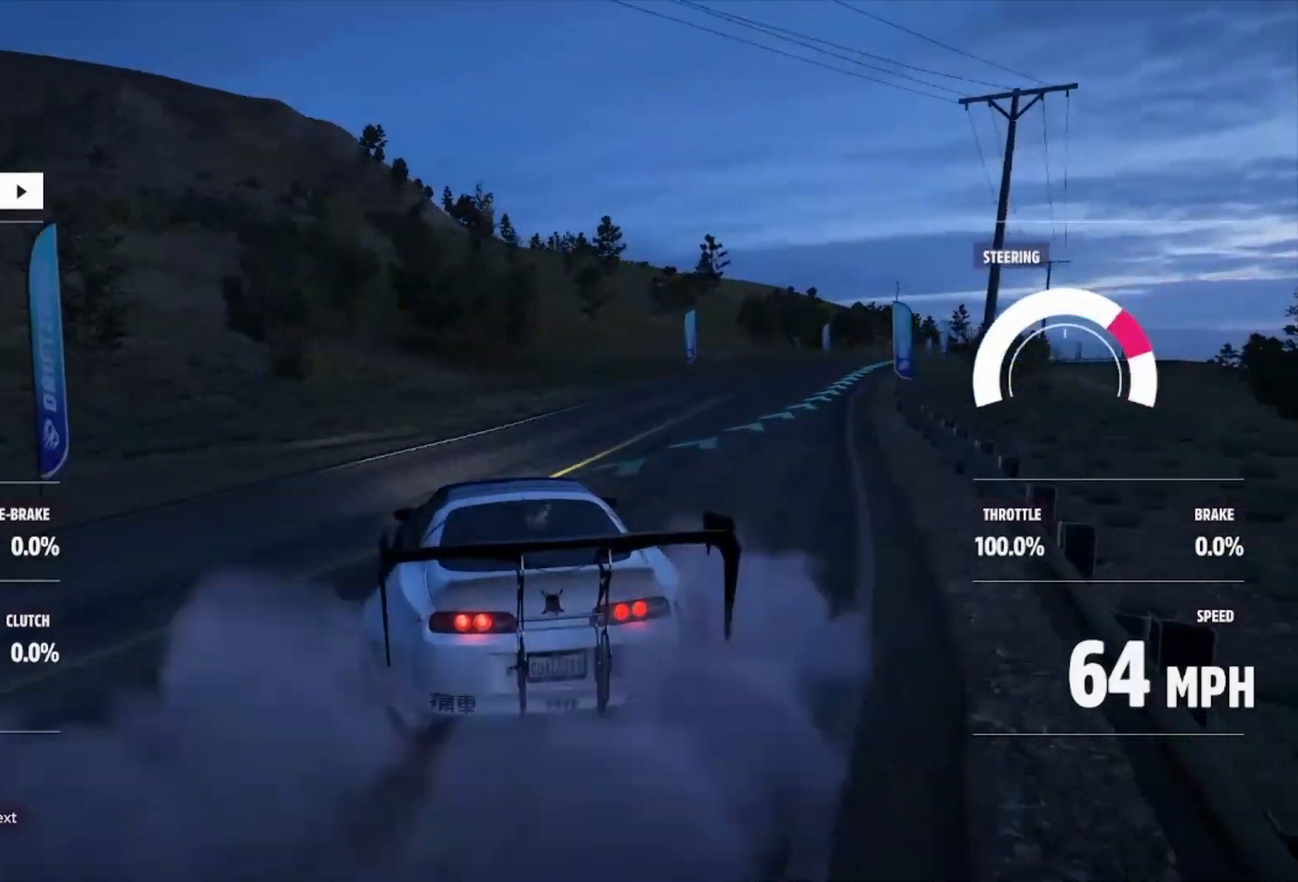
{"buttons": ["R2"], "left_stick": "right", "right_stick": "center", "events": [[33, "L1", "down"], [133, "L1", "up"], [233, "left_stick", "right"]]}
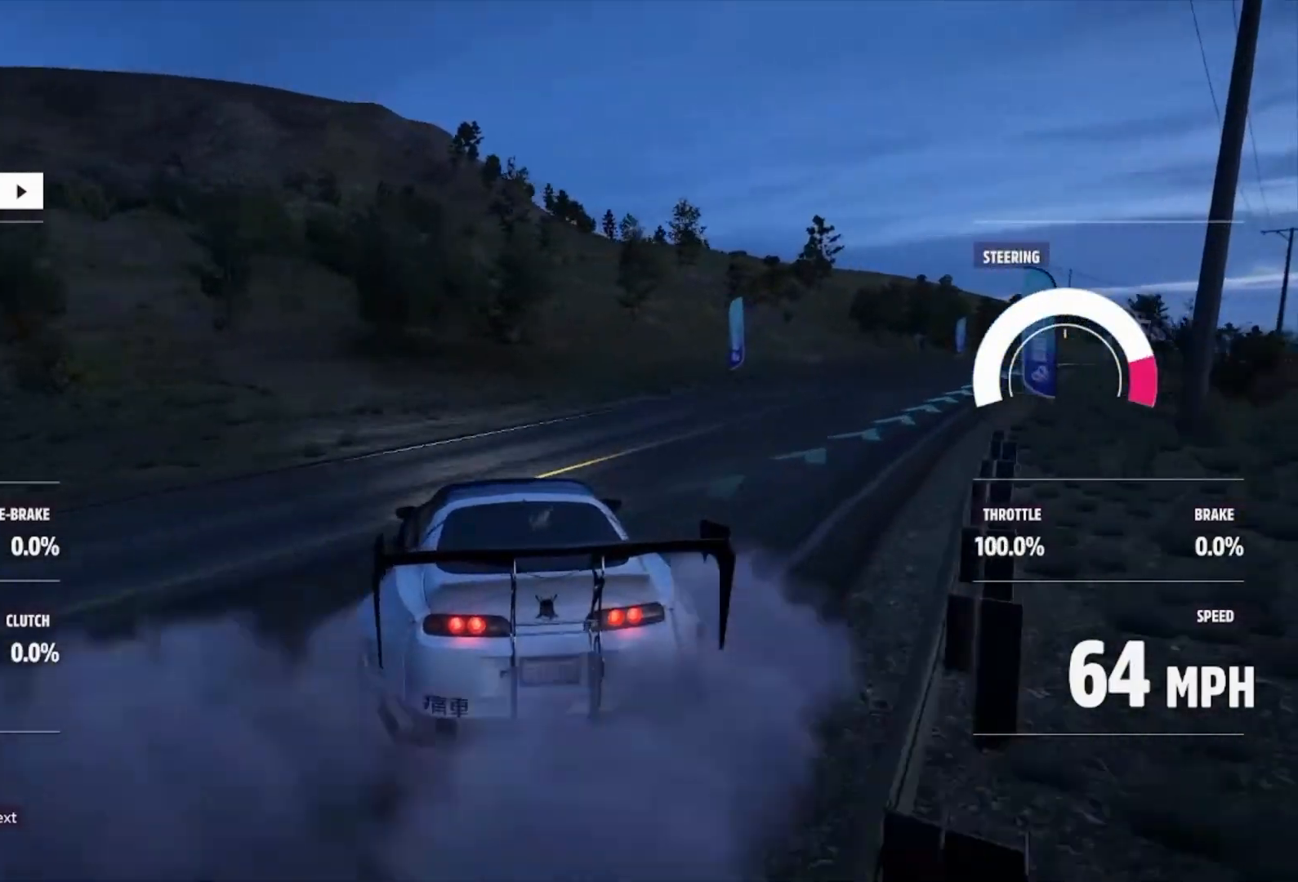
{"buttons": ["R2"], "left_stick": "right", "right_stick": "center", "events": []}
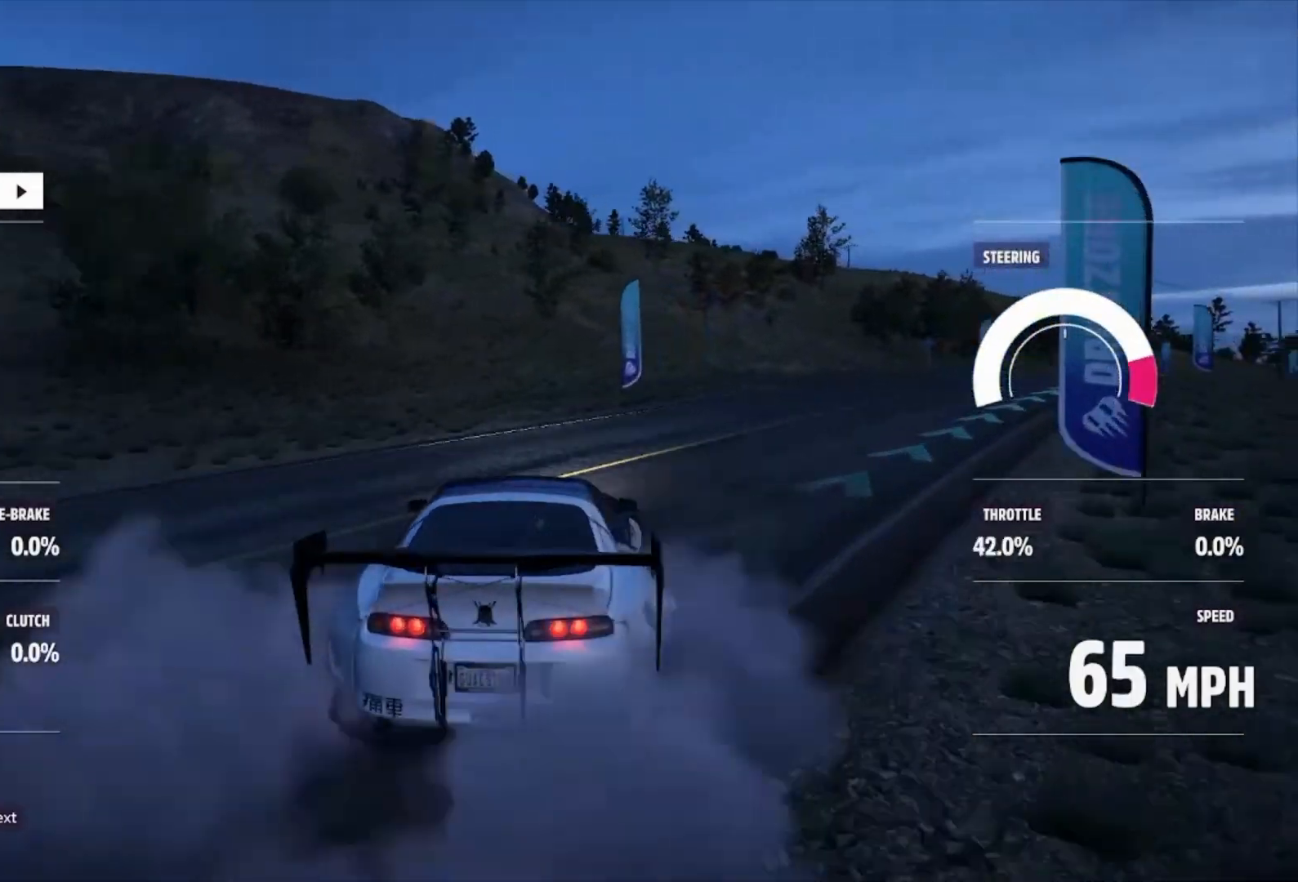
{"buttons": ["R2"], "left_stick": "right", "right_stick": "center", "events": [[33, "R2", "up"], [33, "left_stick", "center"], [133, "R2", "down"], [167, "left_stick", "right"]]}
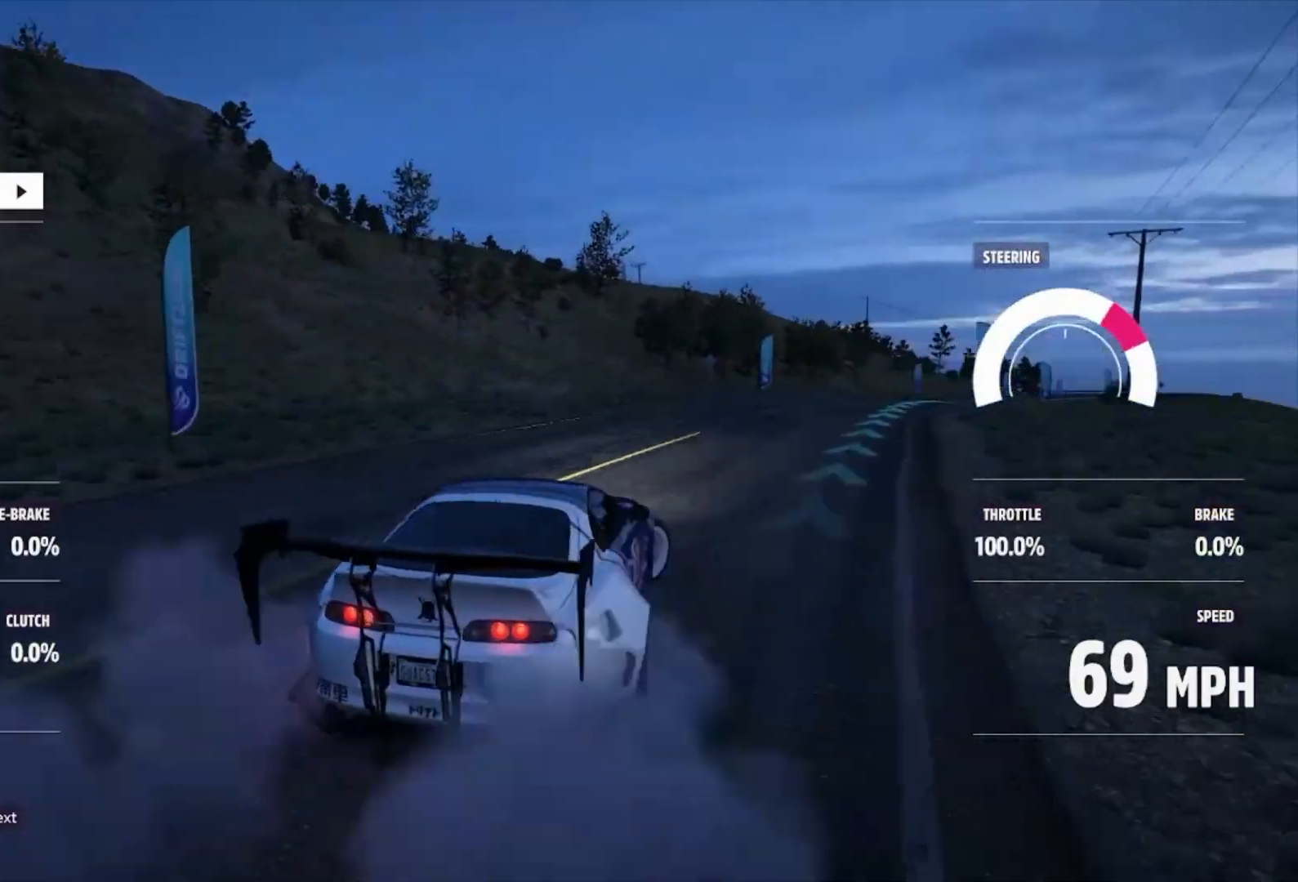
{"buttons": [], "left_stick": "center", "right_stick": "center", "events": [[100, "R2", "up"], [100, "left_stick", "left"], [167, "R2", "down"], [467, "R2", "up"], [467, "left_stick", "center"]]}
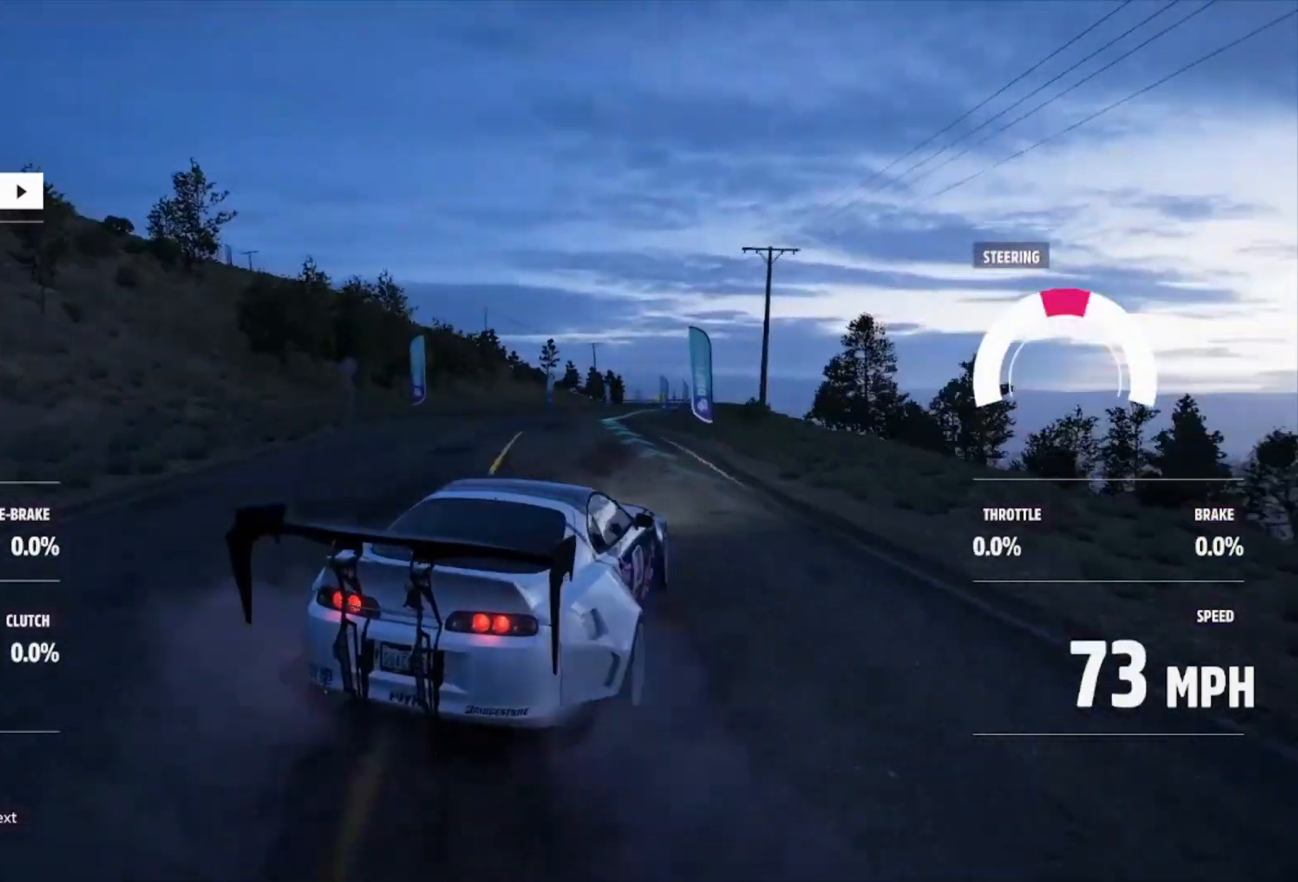
{"buttons": ["R2"], "left_stick": "left", "right_stick": "center", "events": [[100, "R2", "down"], [100, "left_stick", "up-left"], [400, "left_stick", "left"]]}
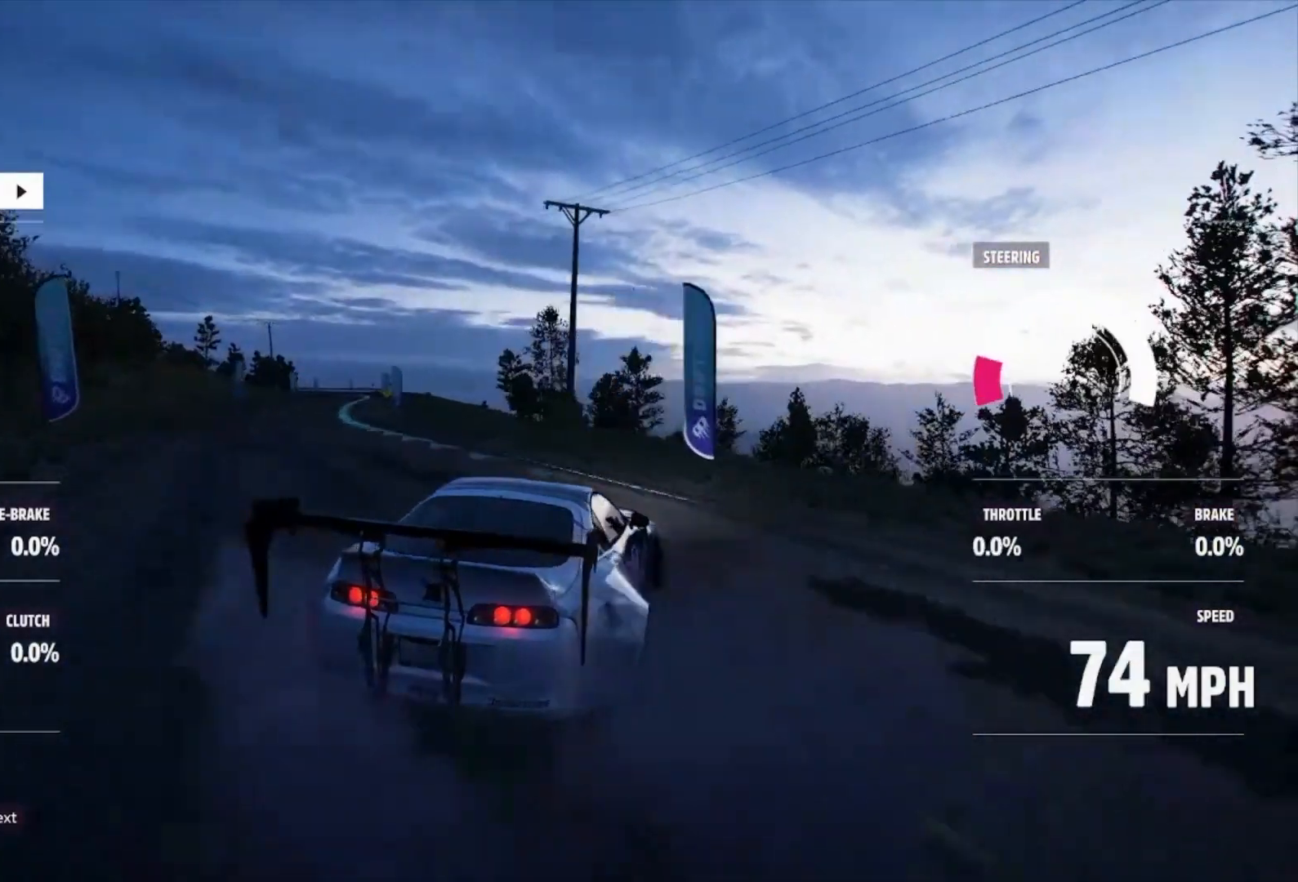
{"buttons": ["R2"], "left_stick": "left", "right_stick": "center", "events": []}
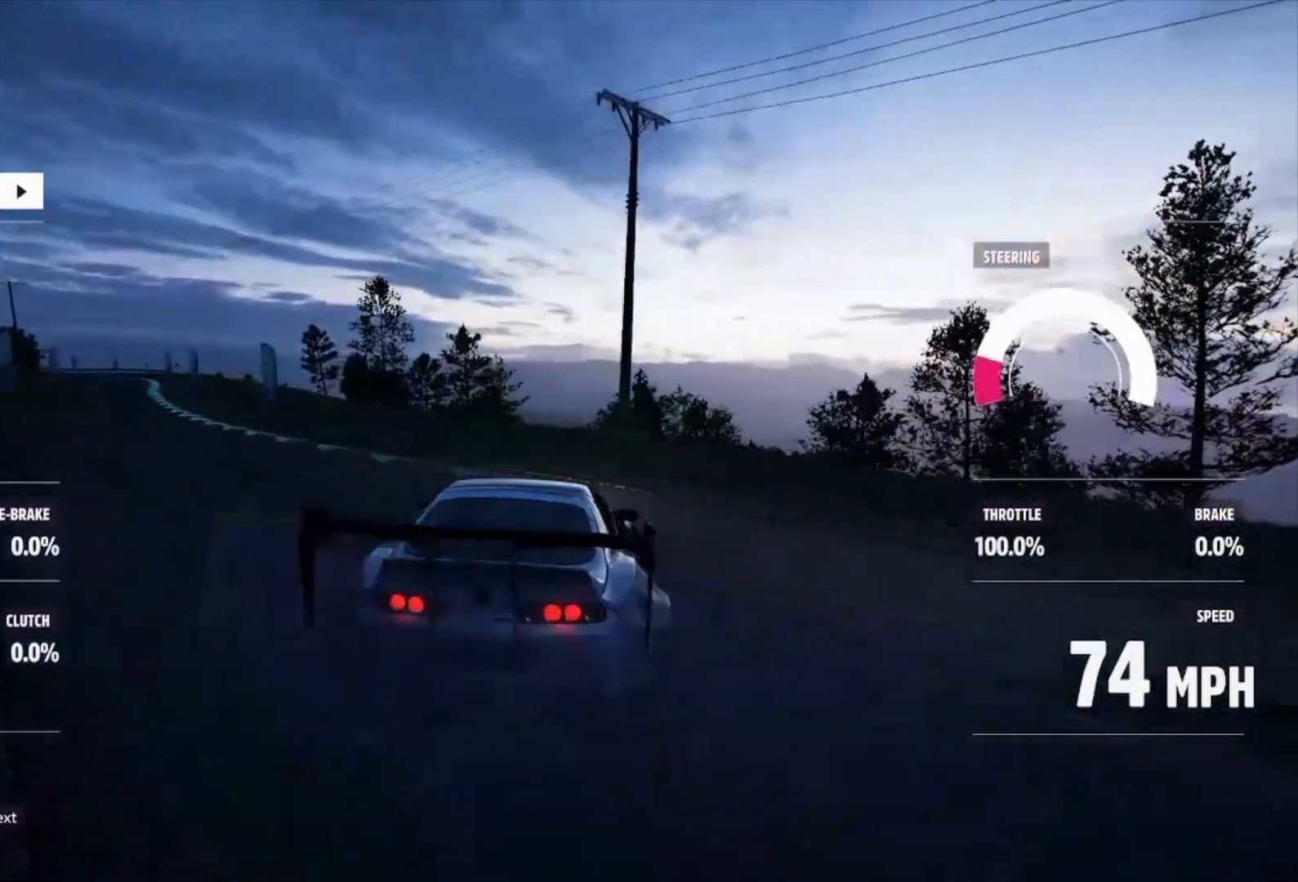
{"buttons": ["R2"], "left_stick": "left", "right_stick": "center", "events": []}
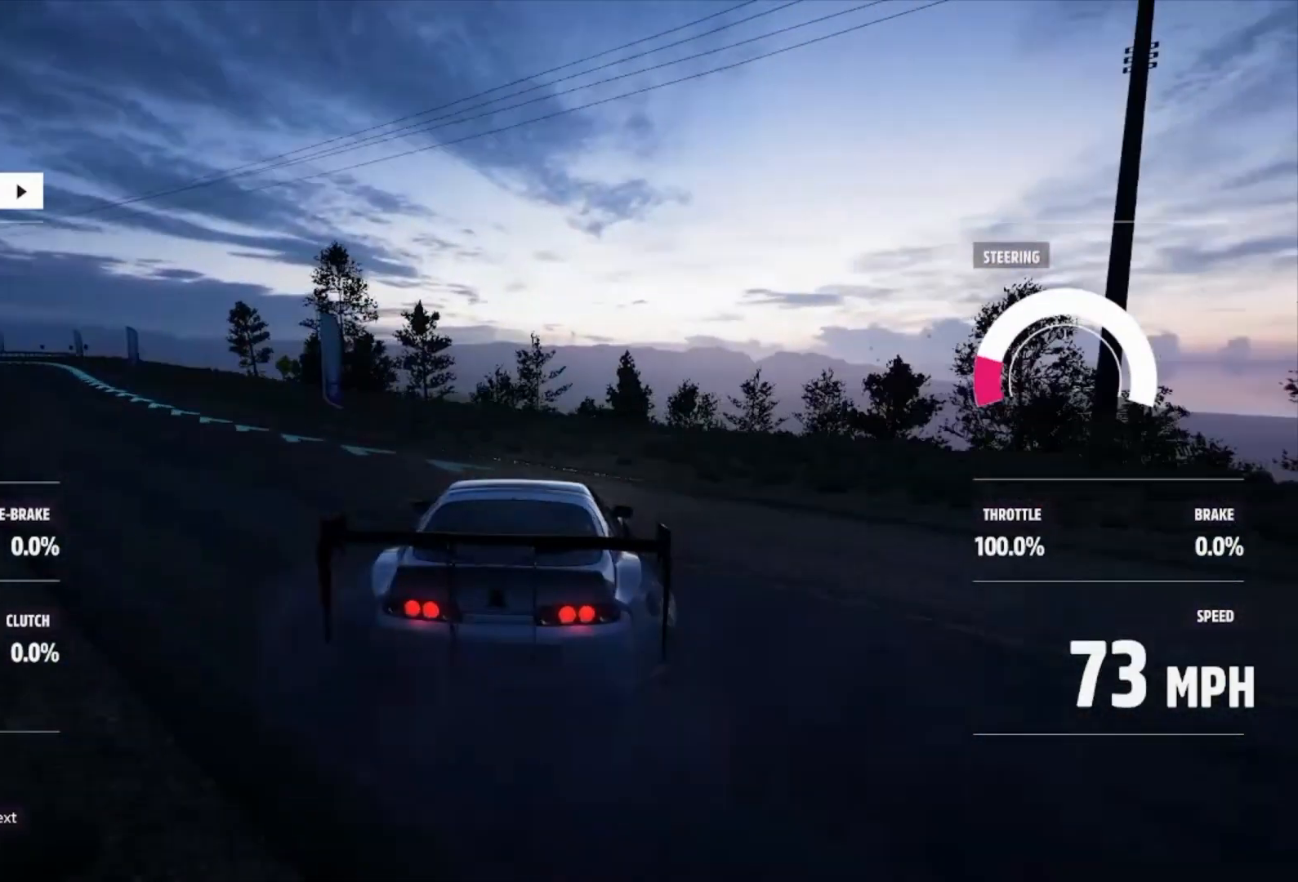
{"buttons": ["R2"], "left_stick": "left", "right_stick": "center", "events": [[100, "left_stick", "center"], [300, "left_stick", "left"]]}
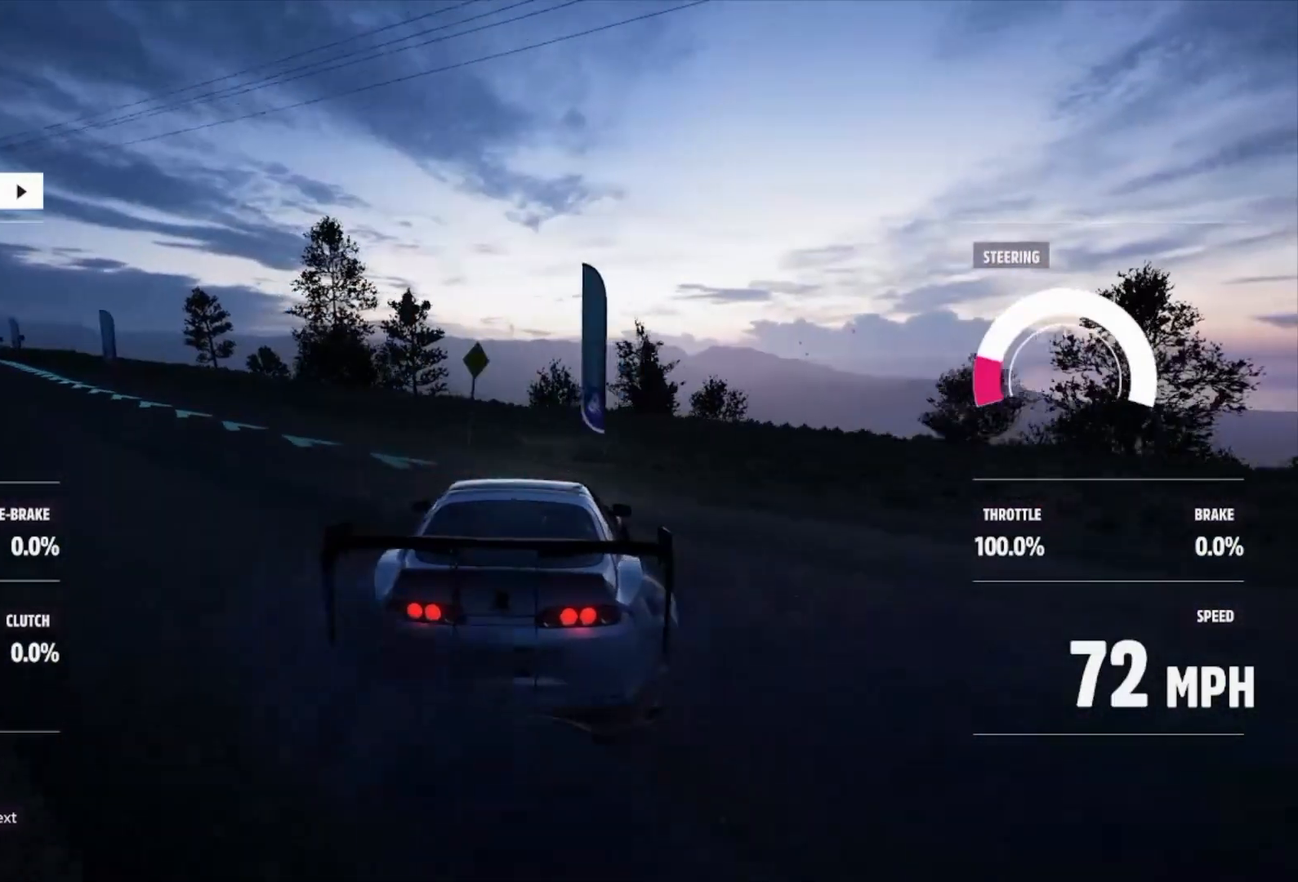
{"buttons": ["R2"], "left_stick": "up-left", "right_stick": "center", "events": [[400, "R2", "up"], [500, "R2", "down"], [500, "left_stick", "up-left"]]}
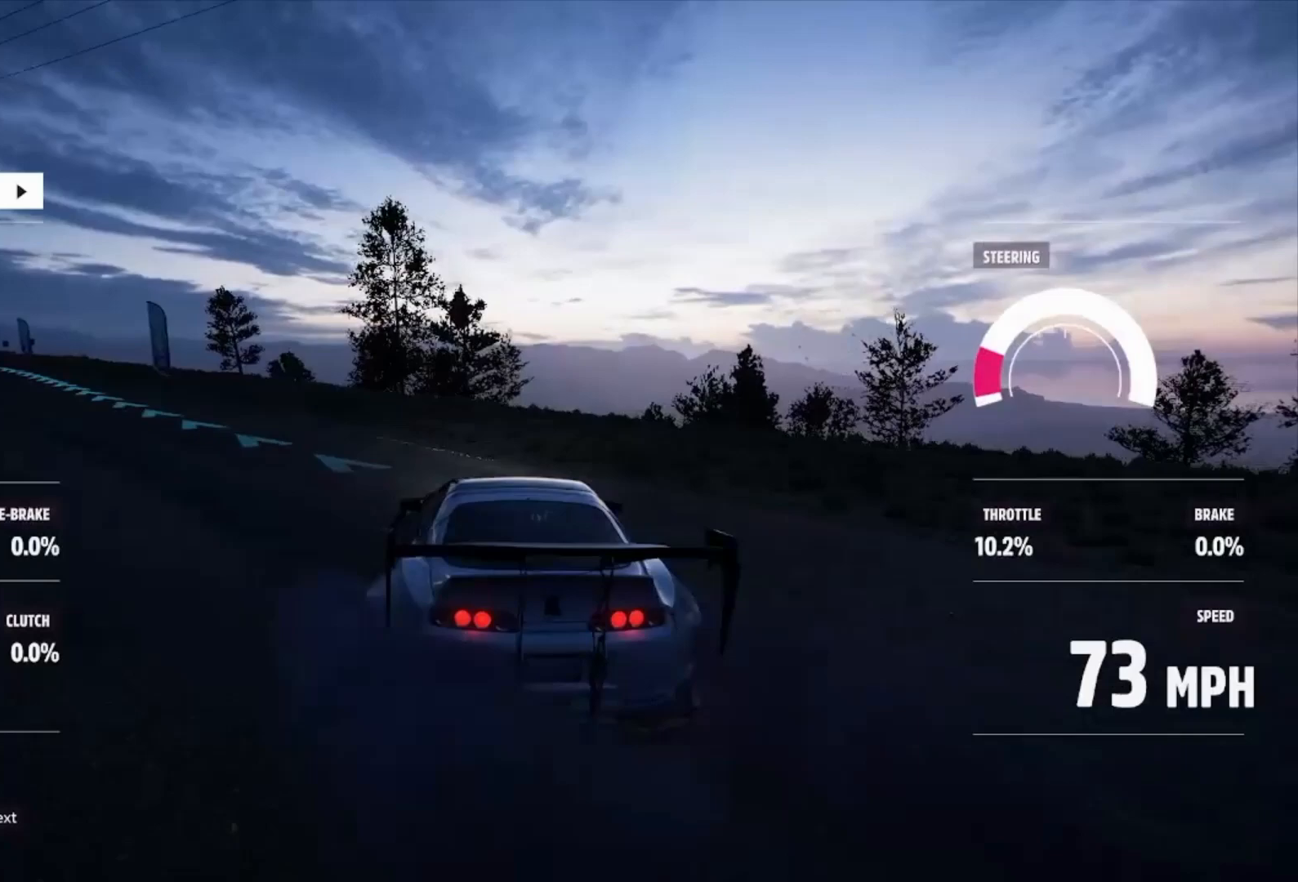
{"buttons": ["R2"], "left_stick": "right", "right_stick": "center", "events": [[400, "left_stick", "right"]]}
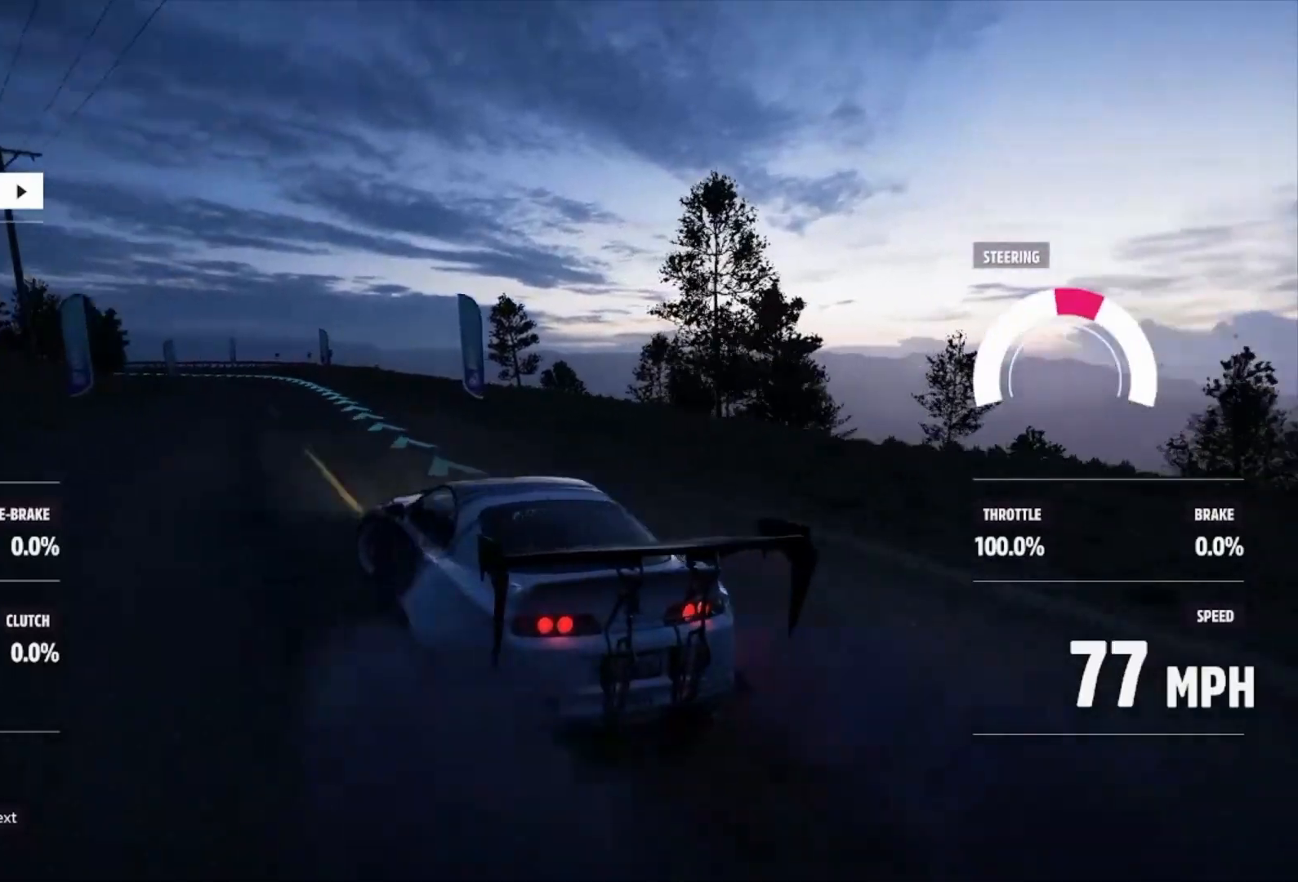
{"buttons": ["R2"], "left_stick": "center", "right_stick": "center", "events": [[467, "left_stick", "center"]]}
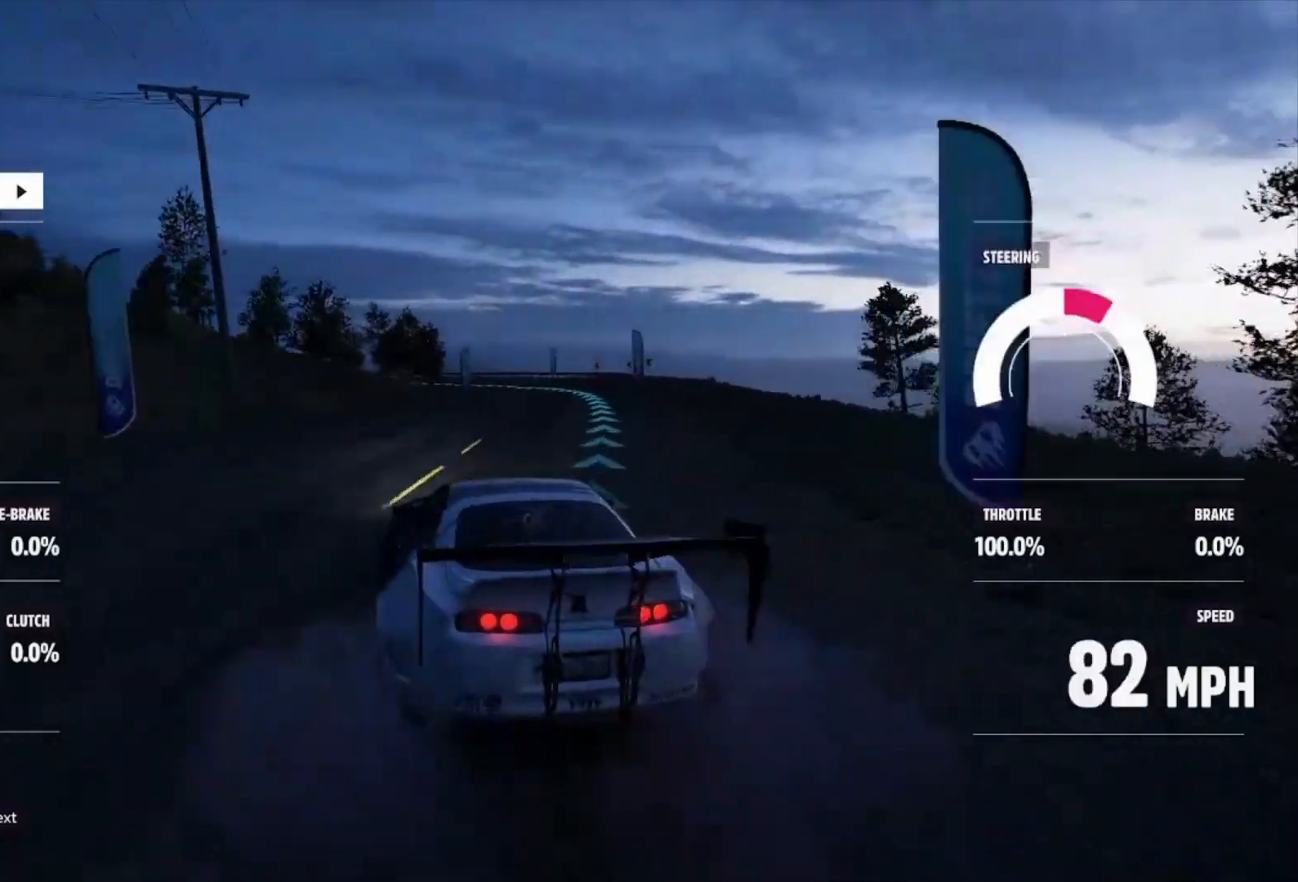
{"buttons": ["R2"], "left_stick": "left", "right_stick": "center", "events": [[100, "left_stick", "right"], [333, "L1", "down"], [333, "X", "down"], [333, "left_stick", "up-left"], [400, "X", "up"], [433, "L1", "up"], [500, "left_stick", "left"]]}
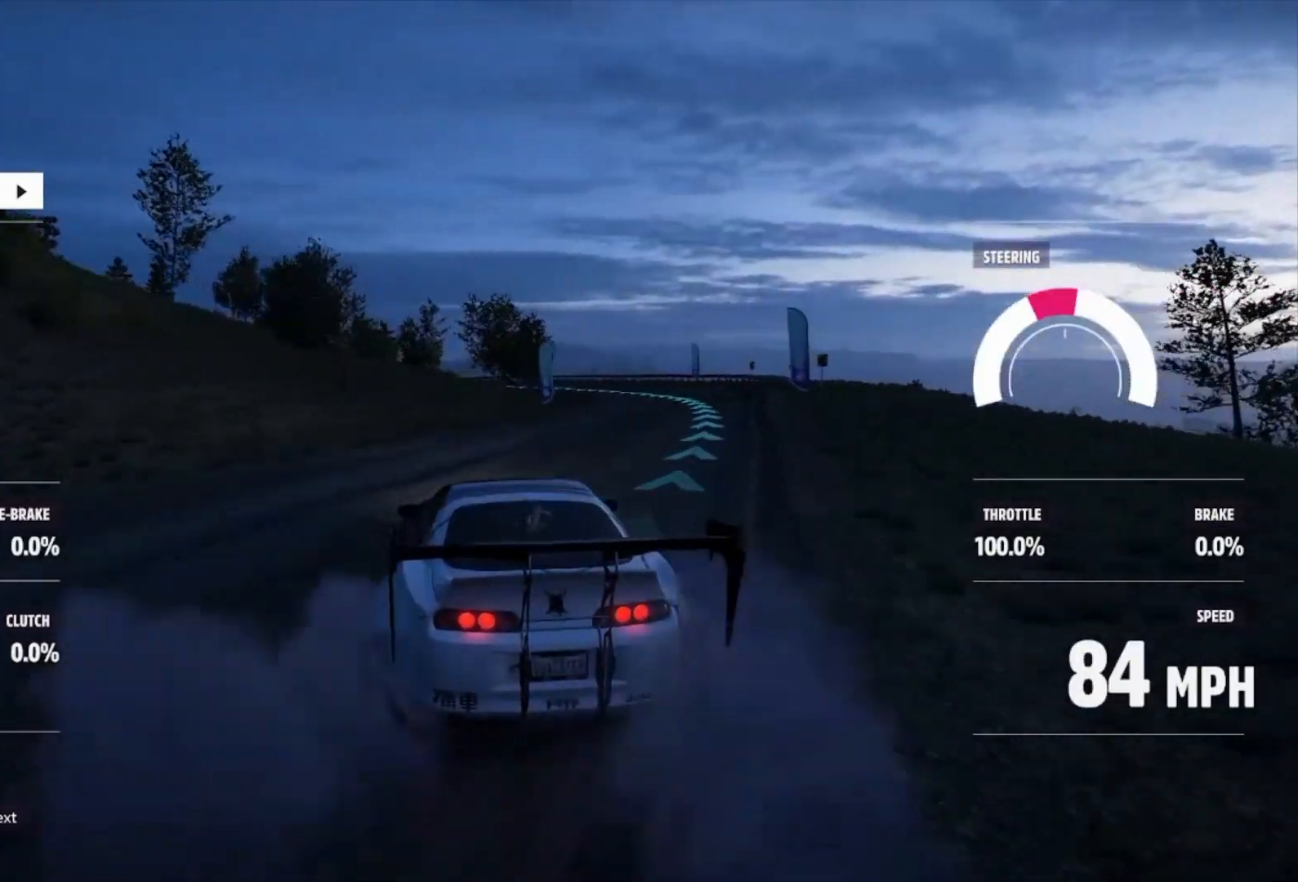
{"buttons": ["R2"], "left_stick": "right", "right_stick": "center", "events": [[133, "left_stick", "center"], [200, "left_stick", "right"]]}
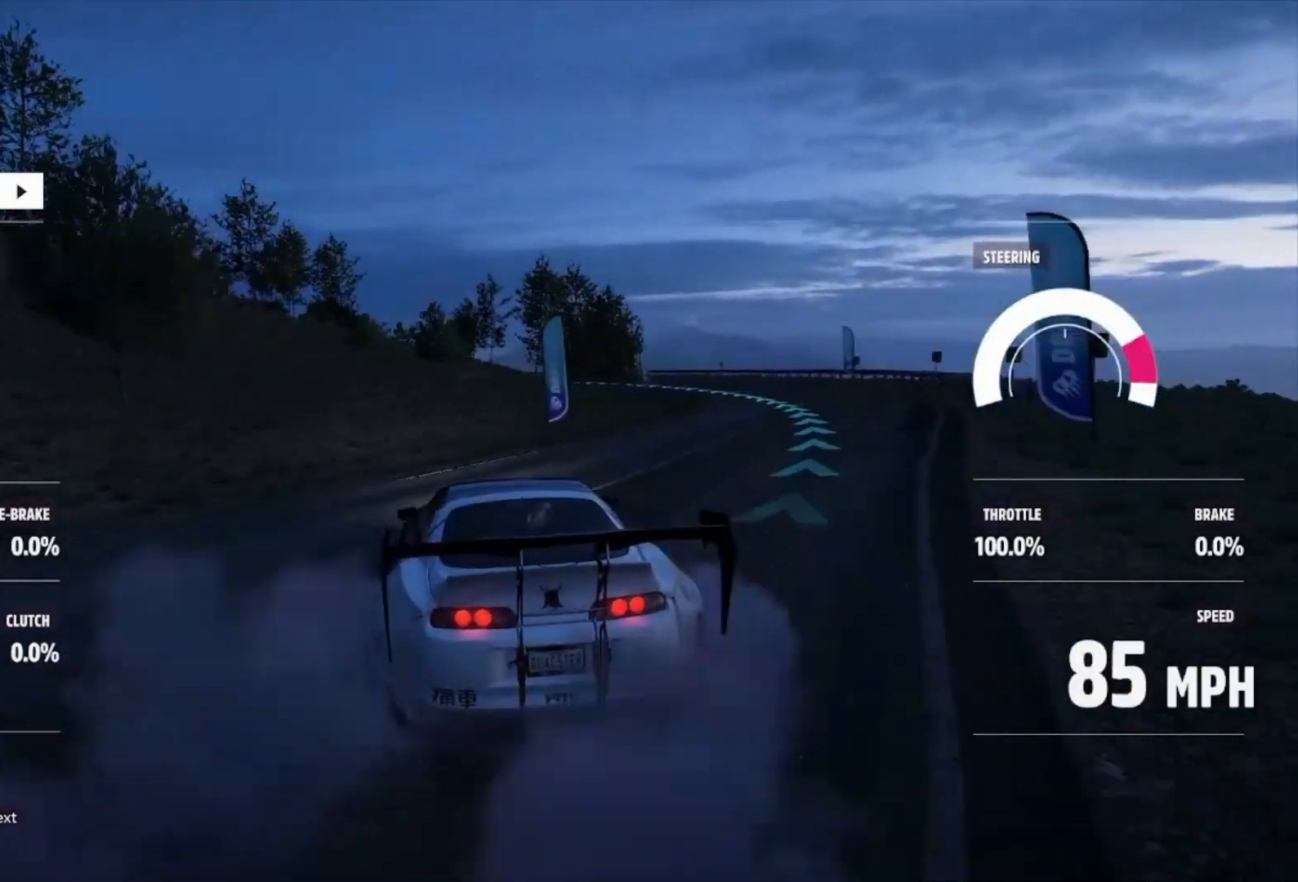
{"buttons": ["A", "L1"], "left_stick": "center", "right_stick": "center", "events": [[133, "left_stick", "center"], [267, "left_stick", "up-left"], [333, "R2", "up"], [367, "A", "down"], [367, "left_stick", "center"], [400, "L1", "down"]]}
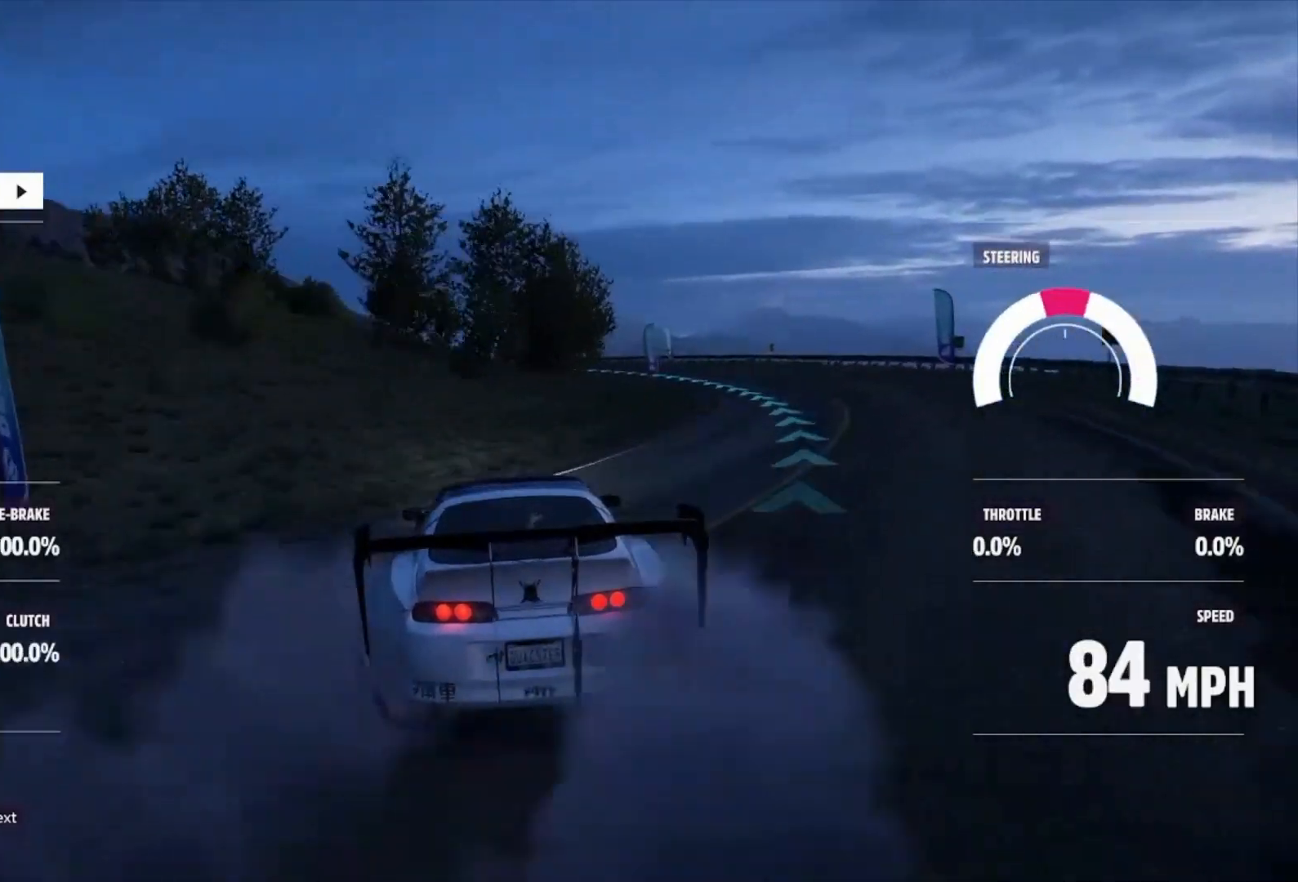
{"buttons": ["R2"], "left_stick": "center", "right_stick": "center", "events": [[67, "L1", "up"], [67, "left_stick", "right"], [133, "A", "up"], [133, "R2", "down"], [200, "left_stick", "center"]]}
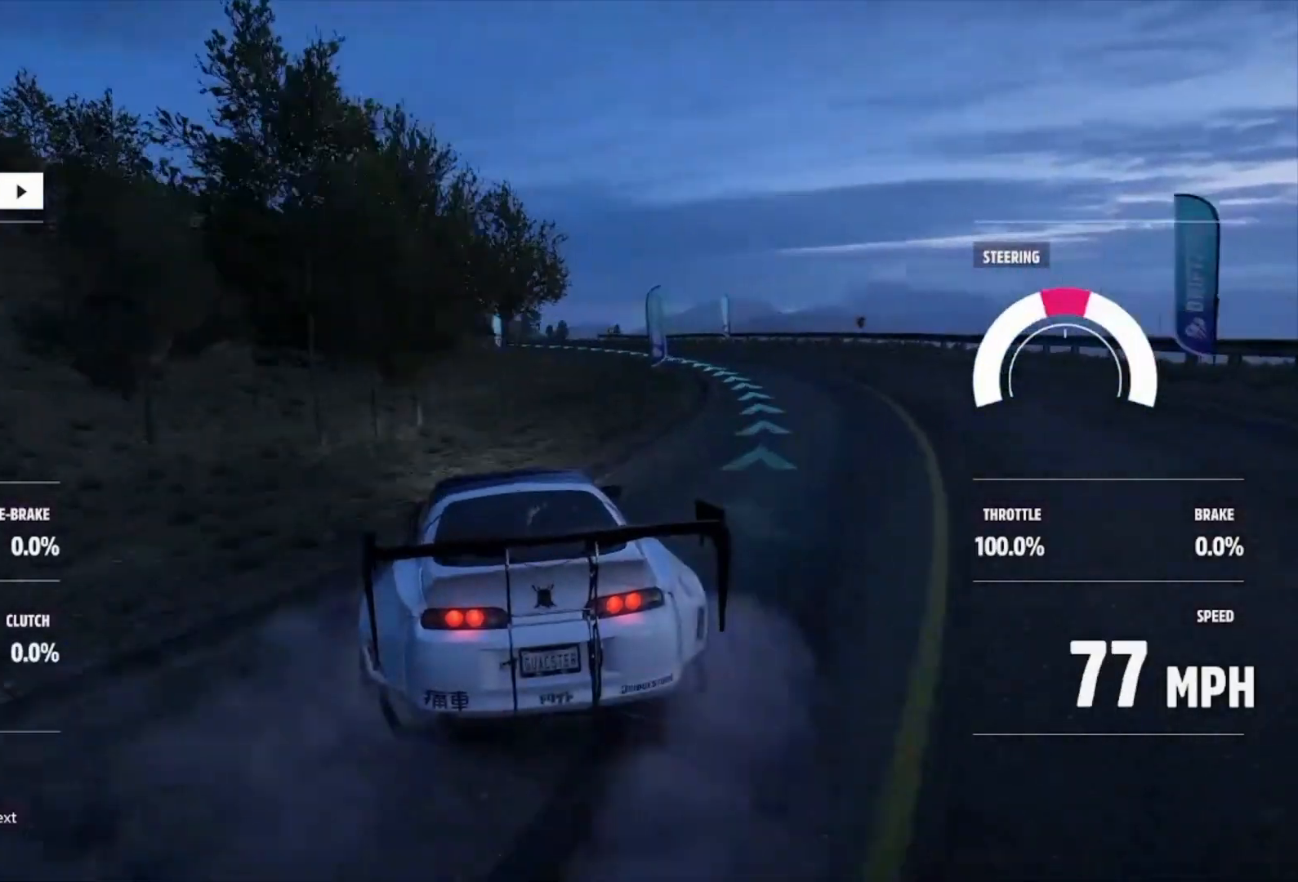
{"buttons": ["R2"], "left_stick": "center", "right_stick": "center", "events": [[33, "left_stick", "right"], [200, "left_stick", "center"], [367, "left_stick", "right"], [500, "left_stick", "center"]]}
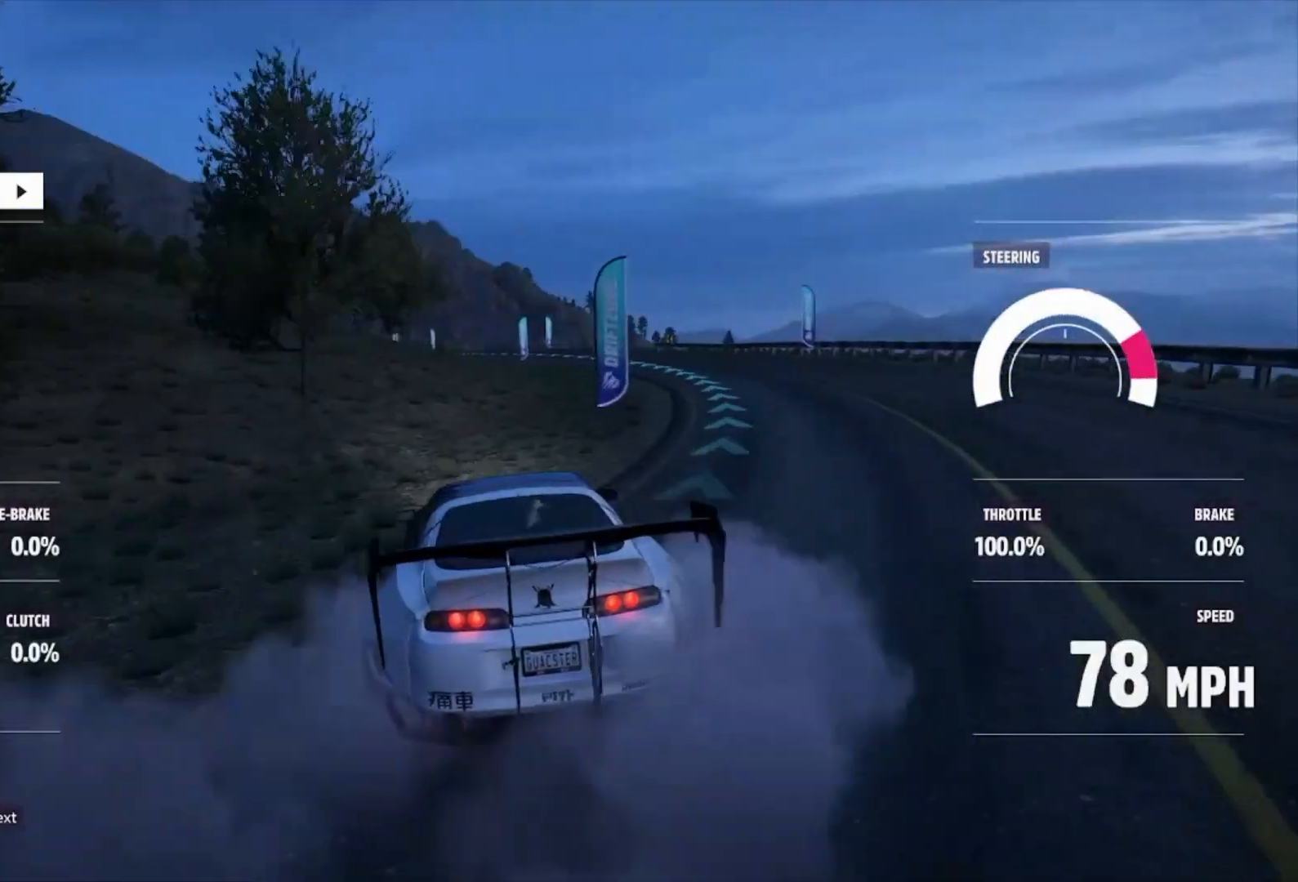
{"buttons": ["B", "L1", "R2"], "left_stick": "right", "right_stick": "center", "events": [[67, "R2", "up"], [333, "R2", "down"], [367, "left_stick", "right"], [400, "B", "down"], [467, "L1", "down"]]}
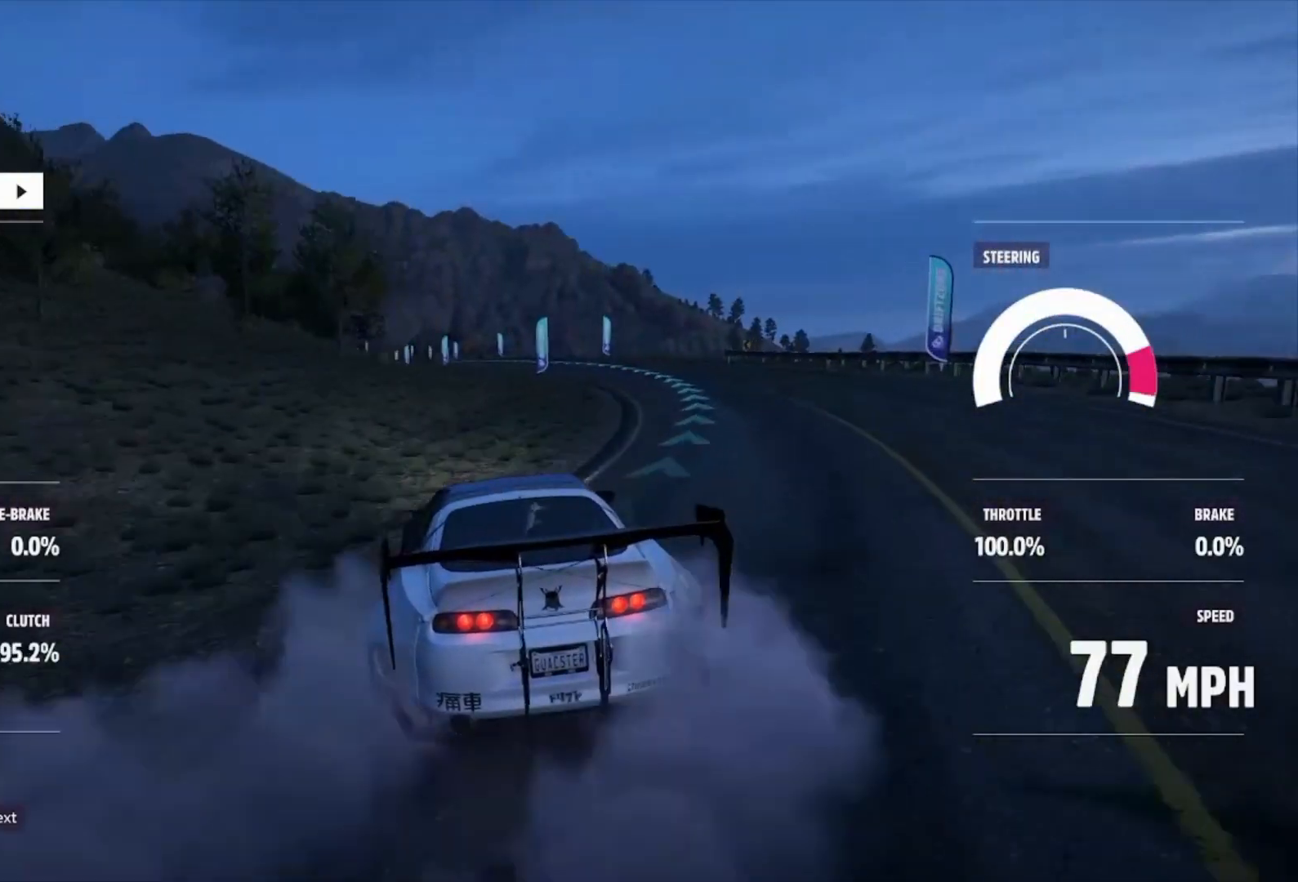
{"buttons": ["R2"], "left_stick": "up-left", "right_stick": "center", "events": [[33, "B", "up"], [100, "L1", "up"], [100, "R2", "up"], [100, "left_stick", "center"], [200, "R2", "down"], [267, "left_stick", "up-left"], [367, "R2", "up"], [467, "R2", "down"]]}
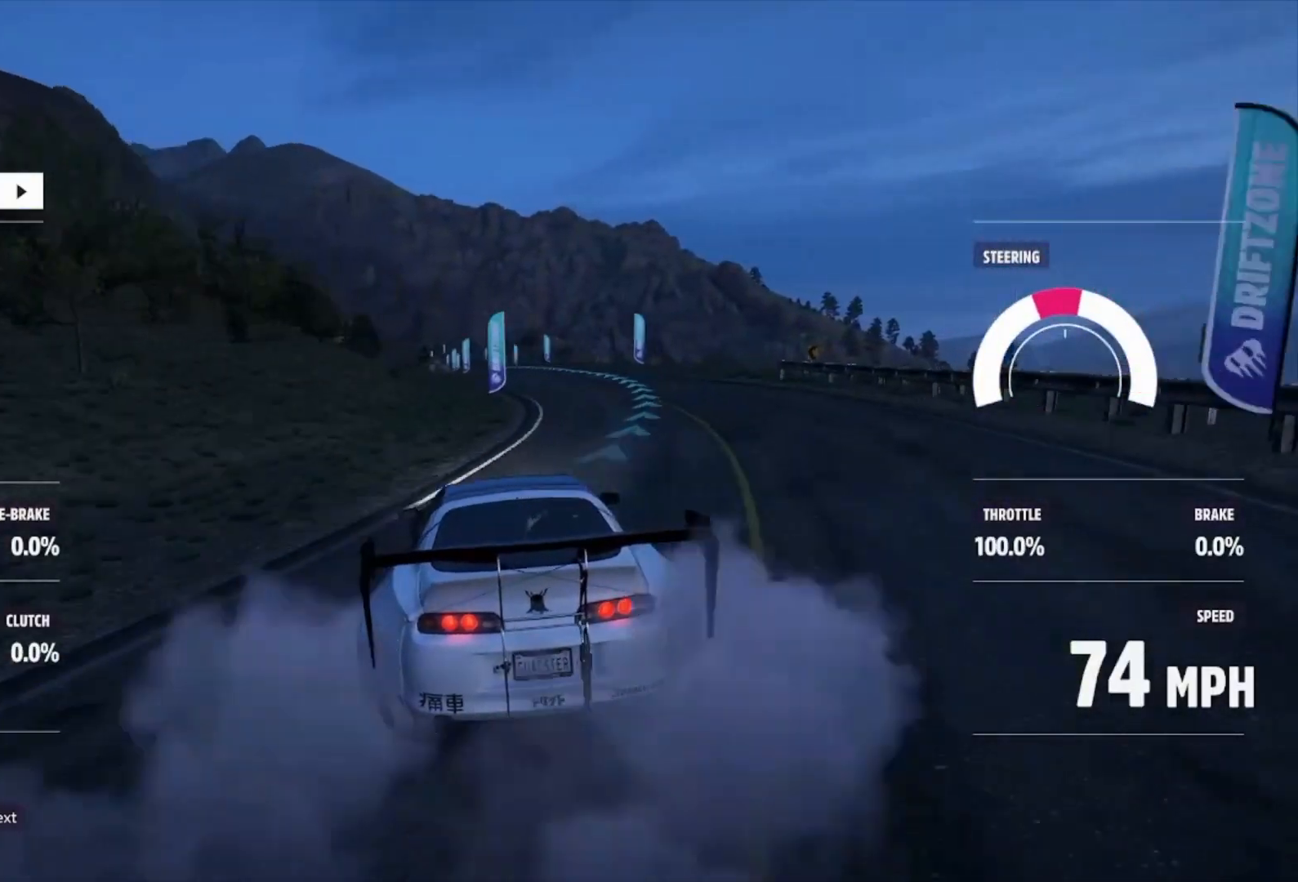
{"buttons": ["R2"], "left_stick": "up-left", "right_stick": "center", "events": [[100, "R2", "up"], [100, "left_stick", "center"], [233, "R2", "down"], [333, "left_stick", "up-left"]]}
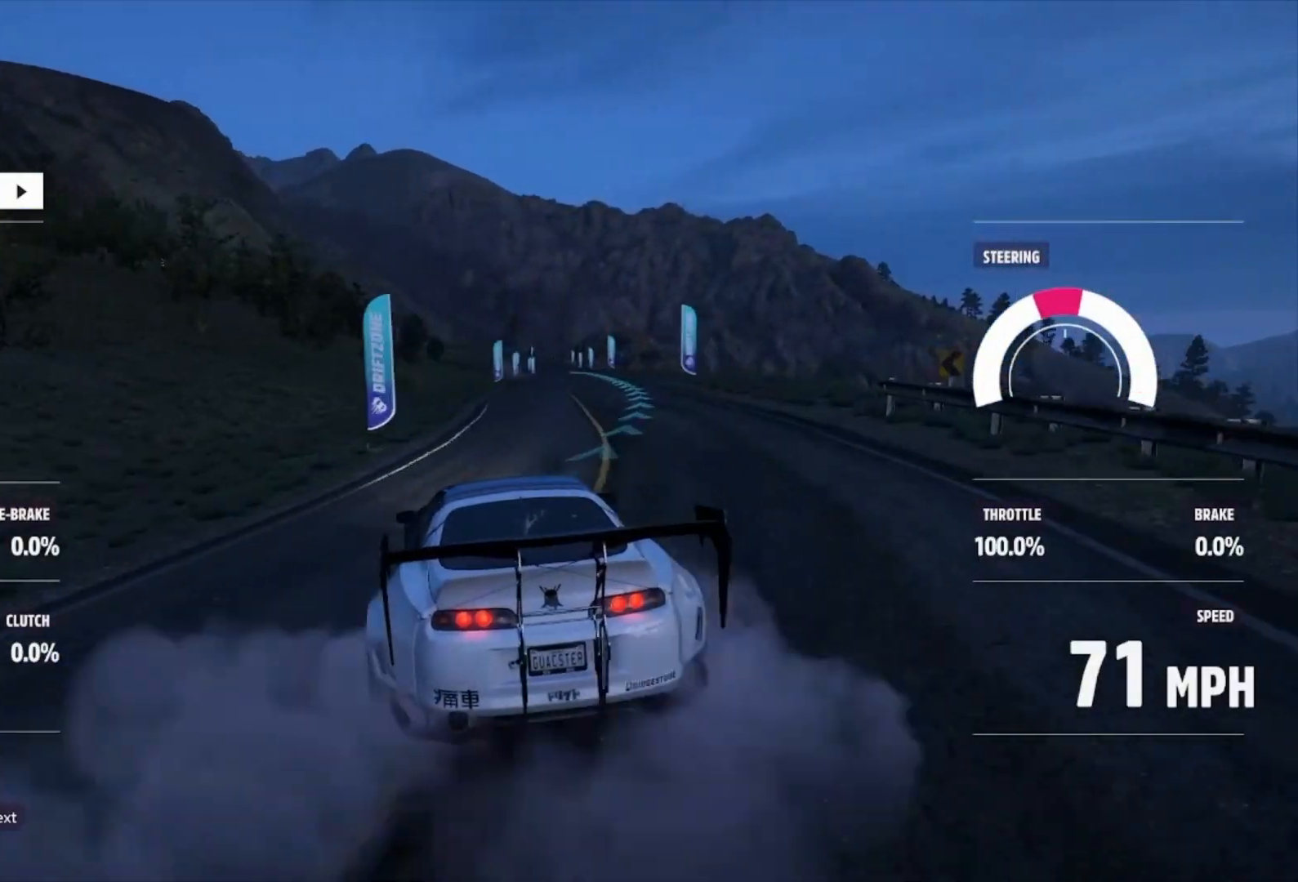
{"buttons": ["R2"], "left_stick": "right", "right_stick": "center", "events": [[33, "R2", "up"], [33, "left_stick", "center"], [133, "R2", "down"], [267, "left_stick", "right"]]}
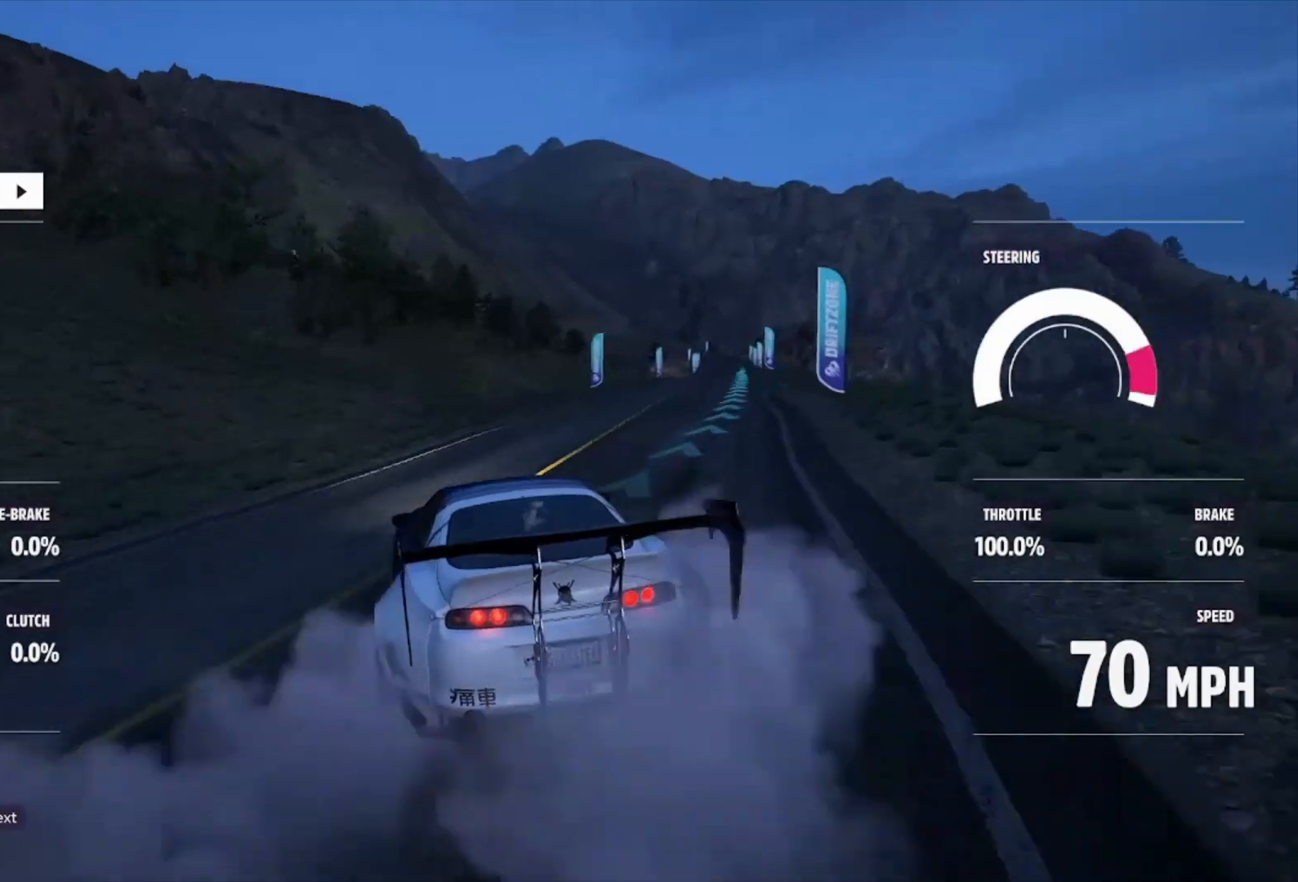
{"buttons": [], "left_stick": "center", "right_stick": "center", "events": [[33, "left_stick", "center"], [200, "left_stick", "right"], [433, "left_stick", "center"], [467, "R2", "up"]]}
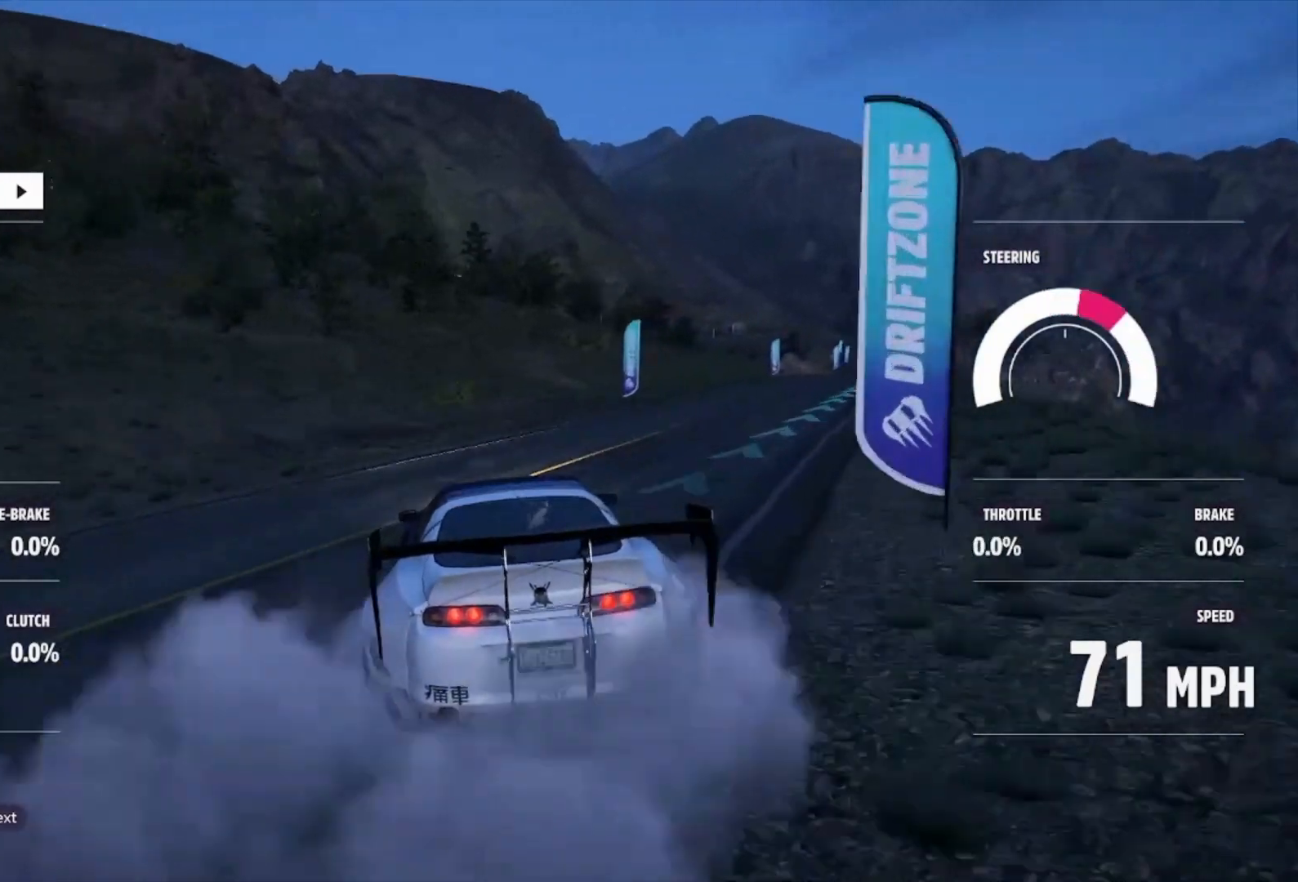
{"buttons": ["L1", "R2"], "left_stick": "right", "right_stick": "center", "events": [[100, "left_stick", "right"], [267, "R2", "down"], [500, "L1", "down"]]}
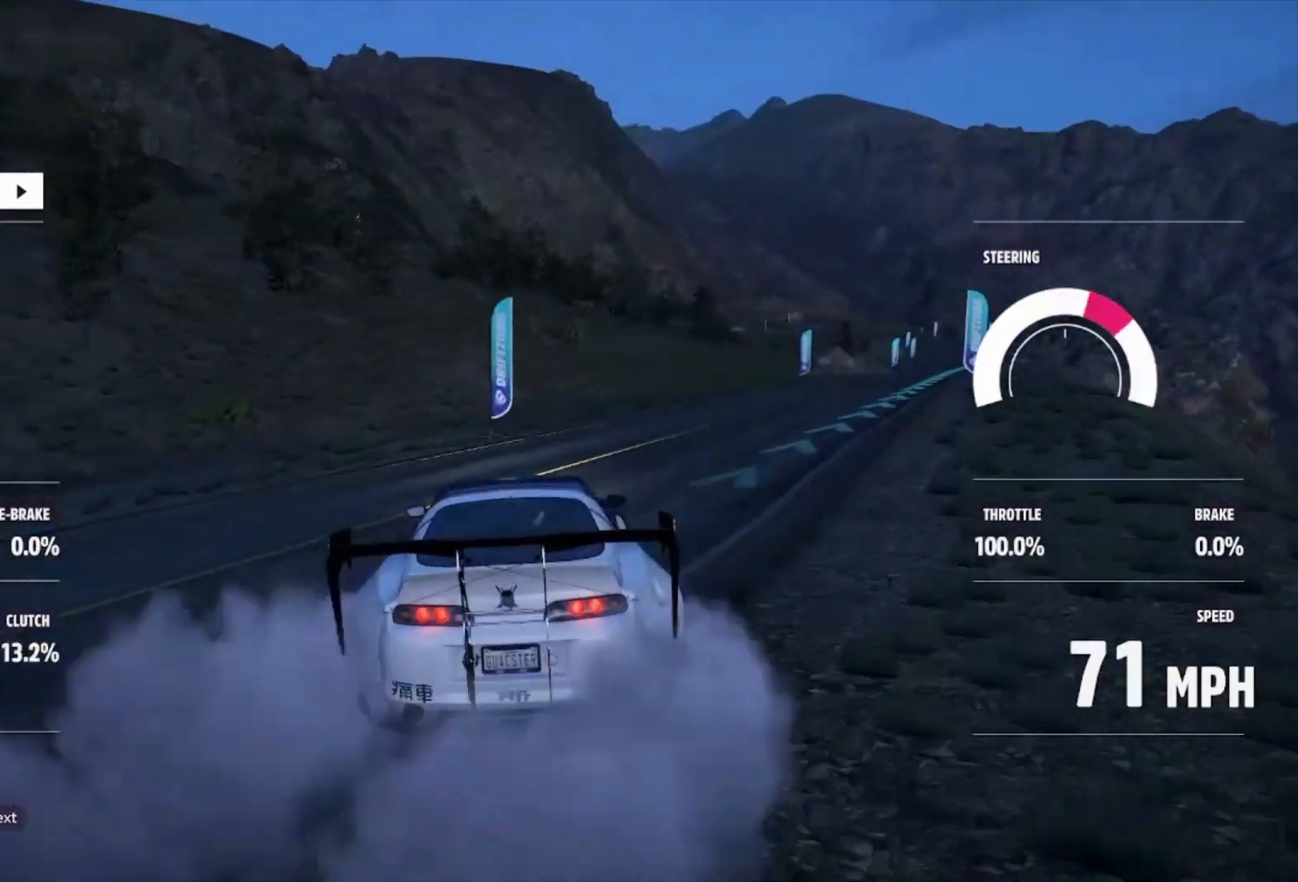
{"buttons": ["R2"], "left_stick": "right", "right_stick": "center", "events": [[67, "X", "down"], [133, "X", "up"], [133, "left_stick", "center"], [200, "L1", "up"], [200, "R2", "up"], [233, "left_stick", "right"], [267, "R2", "down"]]}
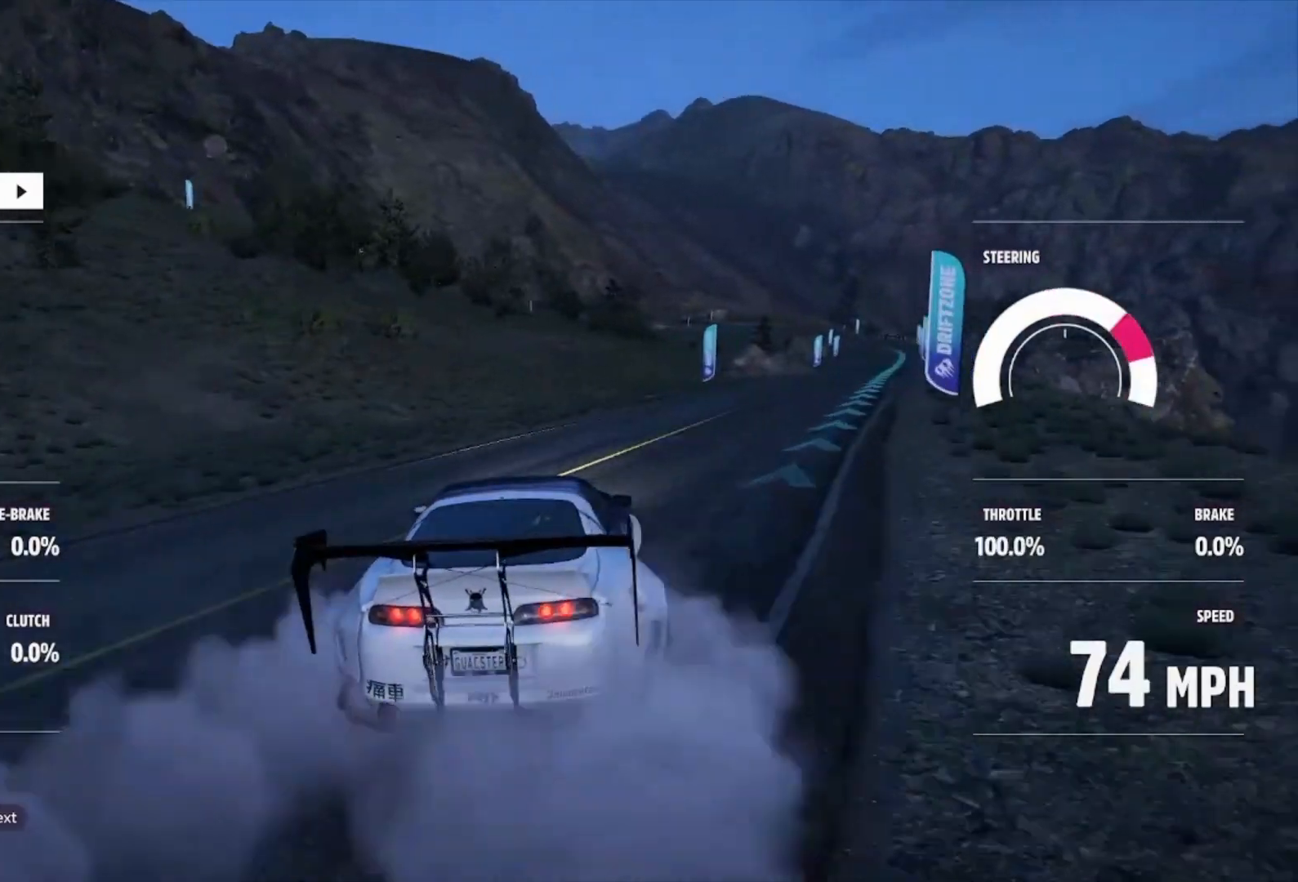
{"buttons": ["R2"], "left_stick": "left", "right_stick": "center", "events": [[300, "left_stick", "center"], [367, "left_stick", "left"], [433, "R2", "up"], [500, "R2", "down"]]}
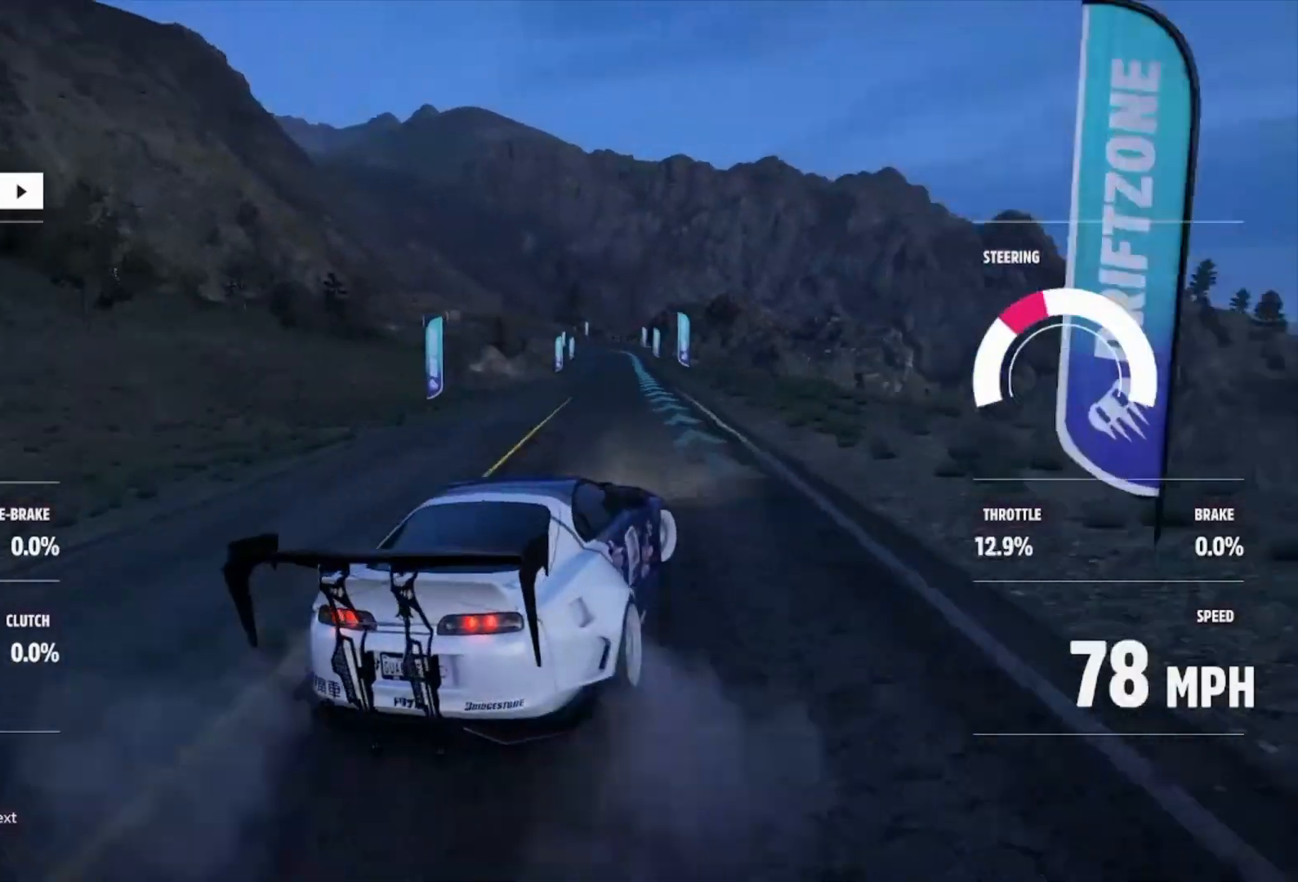
{"buttons": ["R2"], "left_stick": "right", "right_stick": "center", "events": [[433, "left_stick", "center"], [500, "left_stick", "right"]]}
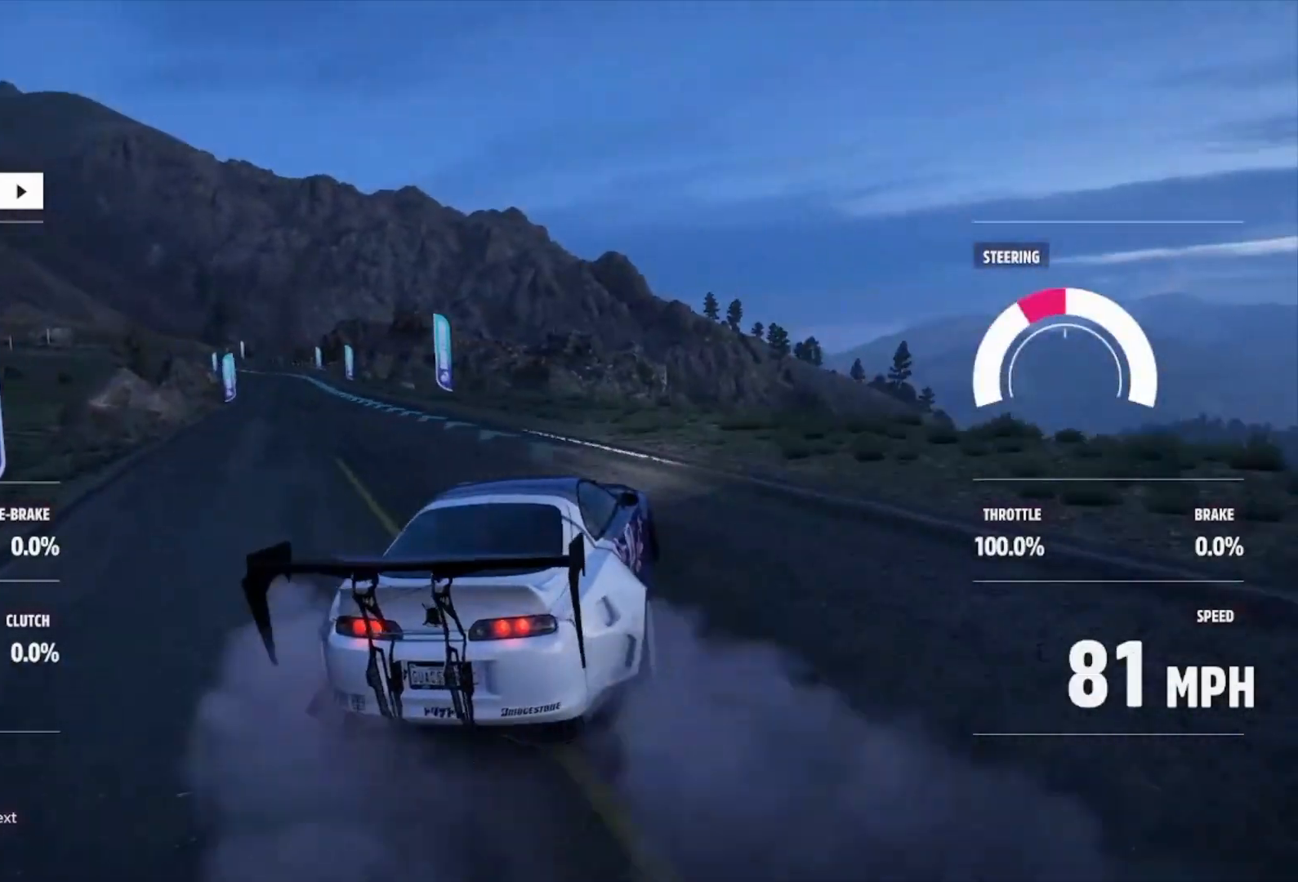
{"buttons": ["R2"], "left_stick": "left", "right_stick": "center", "events": [[200, "left_stick", "left"], [300, "R2", "up"], [400, "R2", "down"]]}
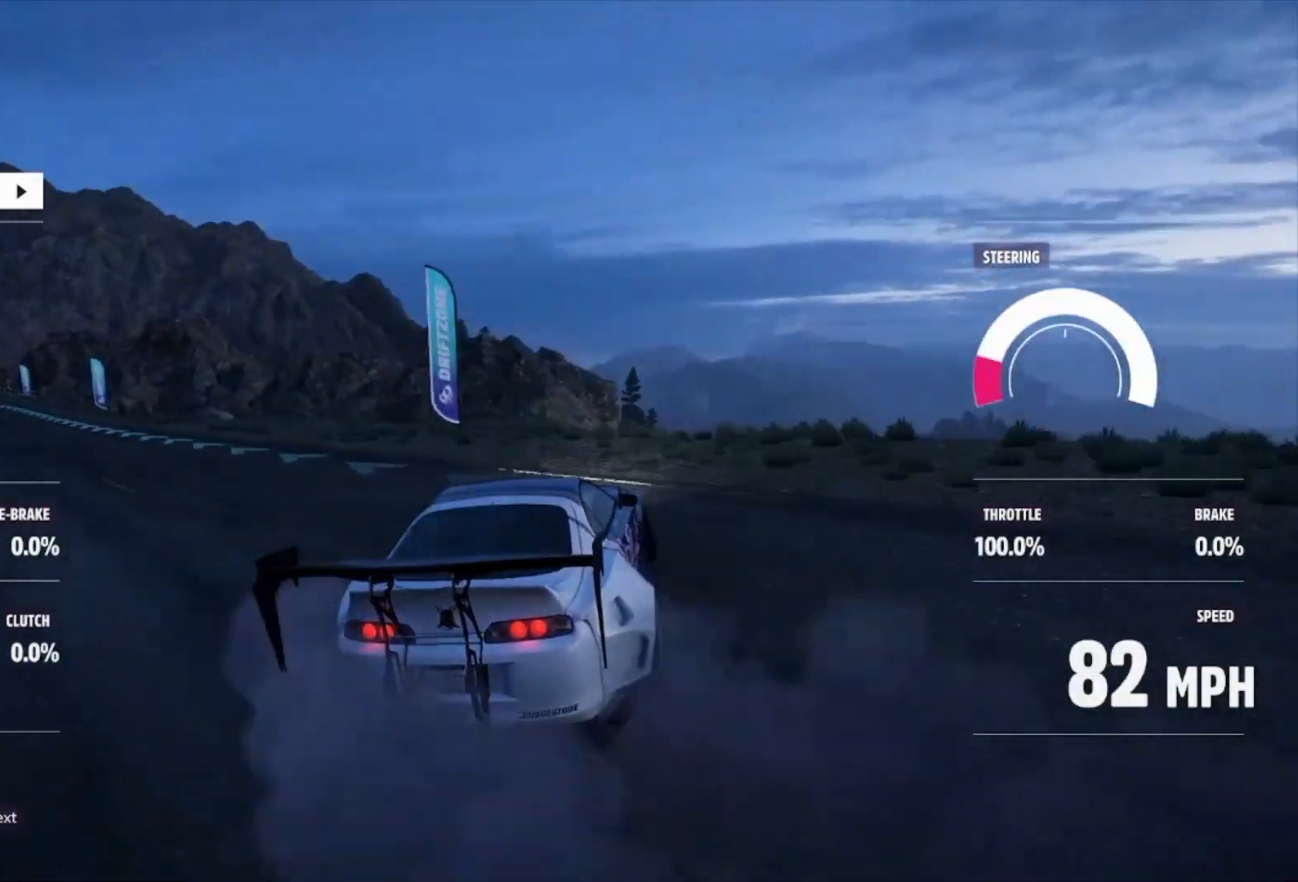
{"buttons": ["L1"], "left_stick": "left", "right_stick": "center", "events": [[267, "L1", "down"], [300, "B", "down"], [300, "R2", "up"], [433, "B", "up"]]}
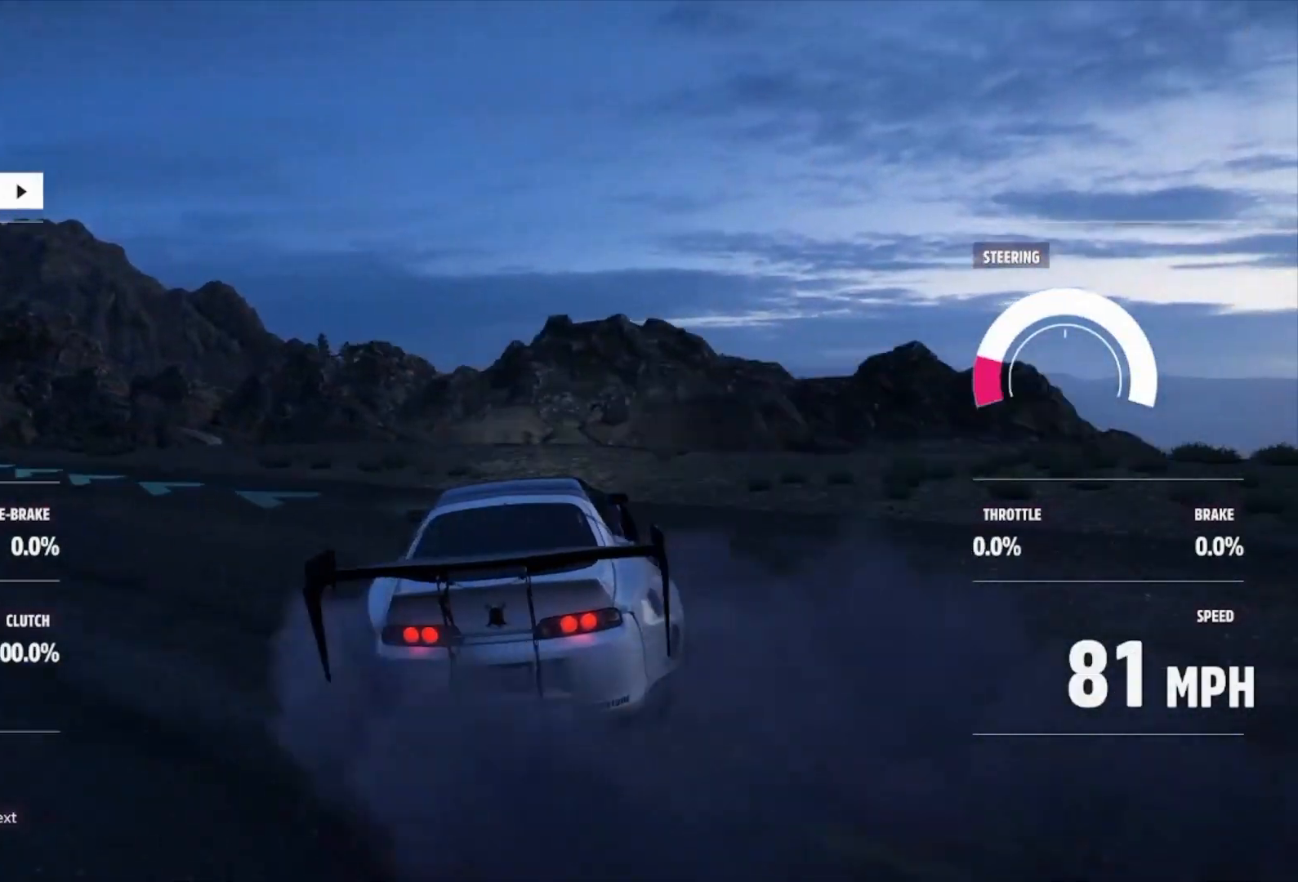
{"buttons": ["R2"], "left_stick": "left", "right_stick": "center", "events": [[67, "A", "down"], [167, "R2", "down"], [233, "A", "up"], [267, "L1", "up"]]}